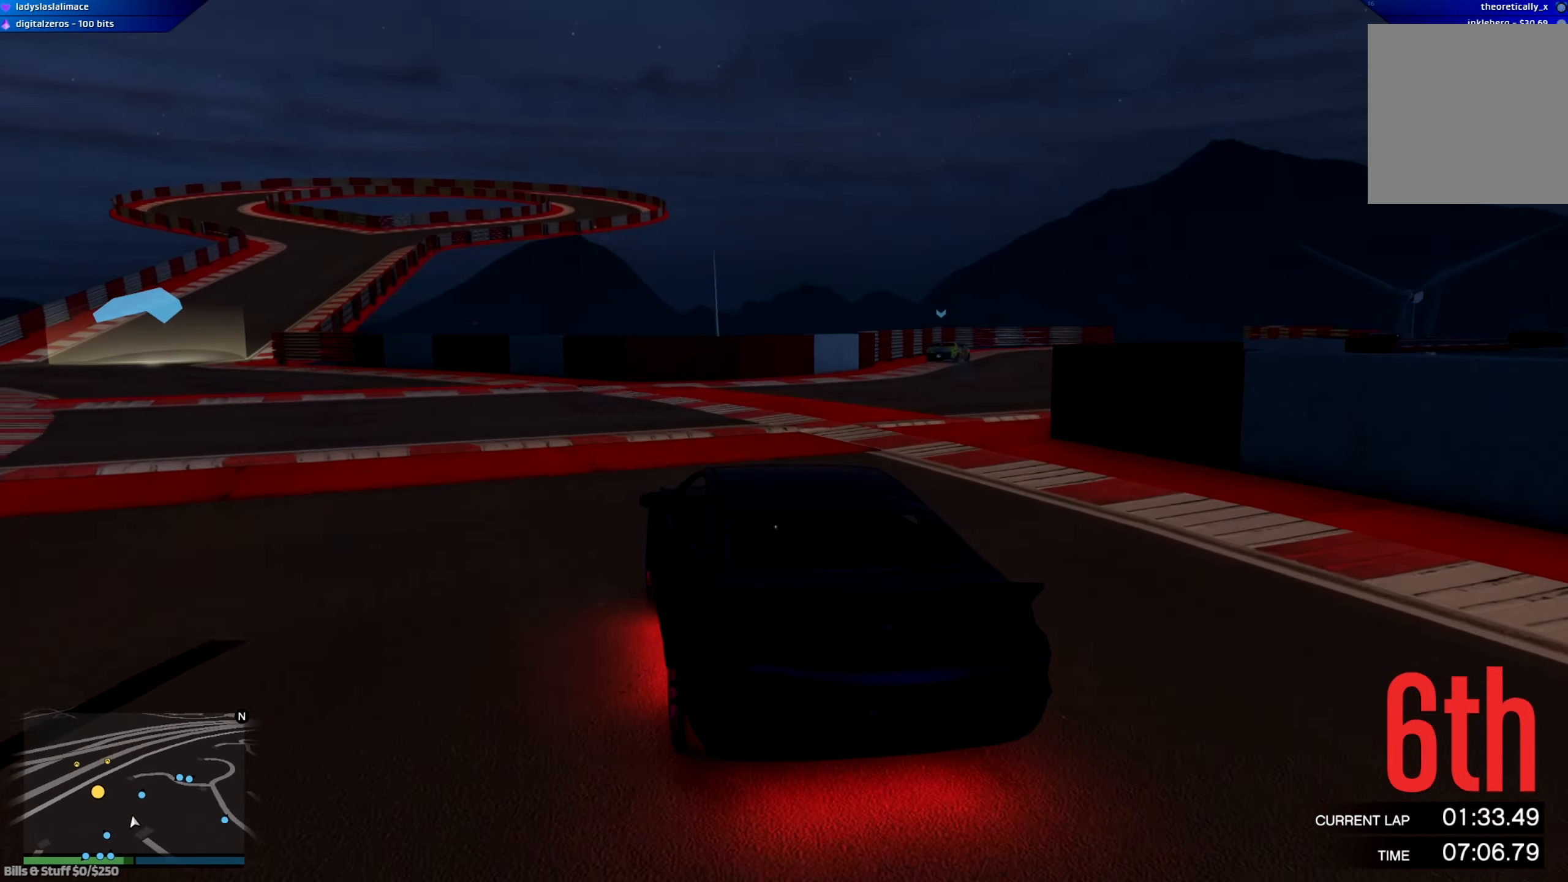
Gameplay with a controller (Xbox layout); each line is a JSON object with the inputs held at the frame after it. "events" lists button and stick changes between this image and that frame as [ms after this image, input, new state], when the widget could be followed in between.
{"buttons": ["R2"], "left_stick": "left", "right_stick": "right", "events": [[267, "left_stick", "center"], [300, "right_stick", "right"], [400, "left_stick", "left"]]}
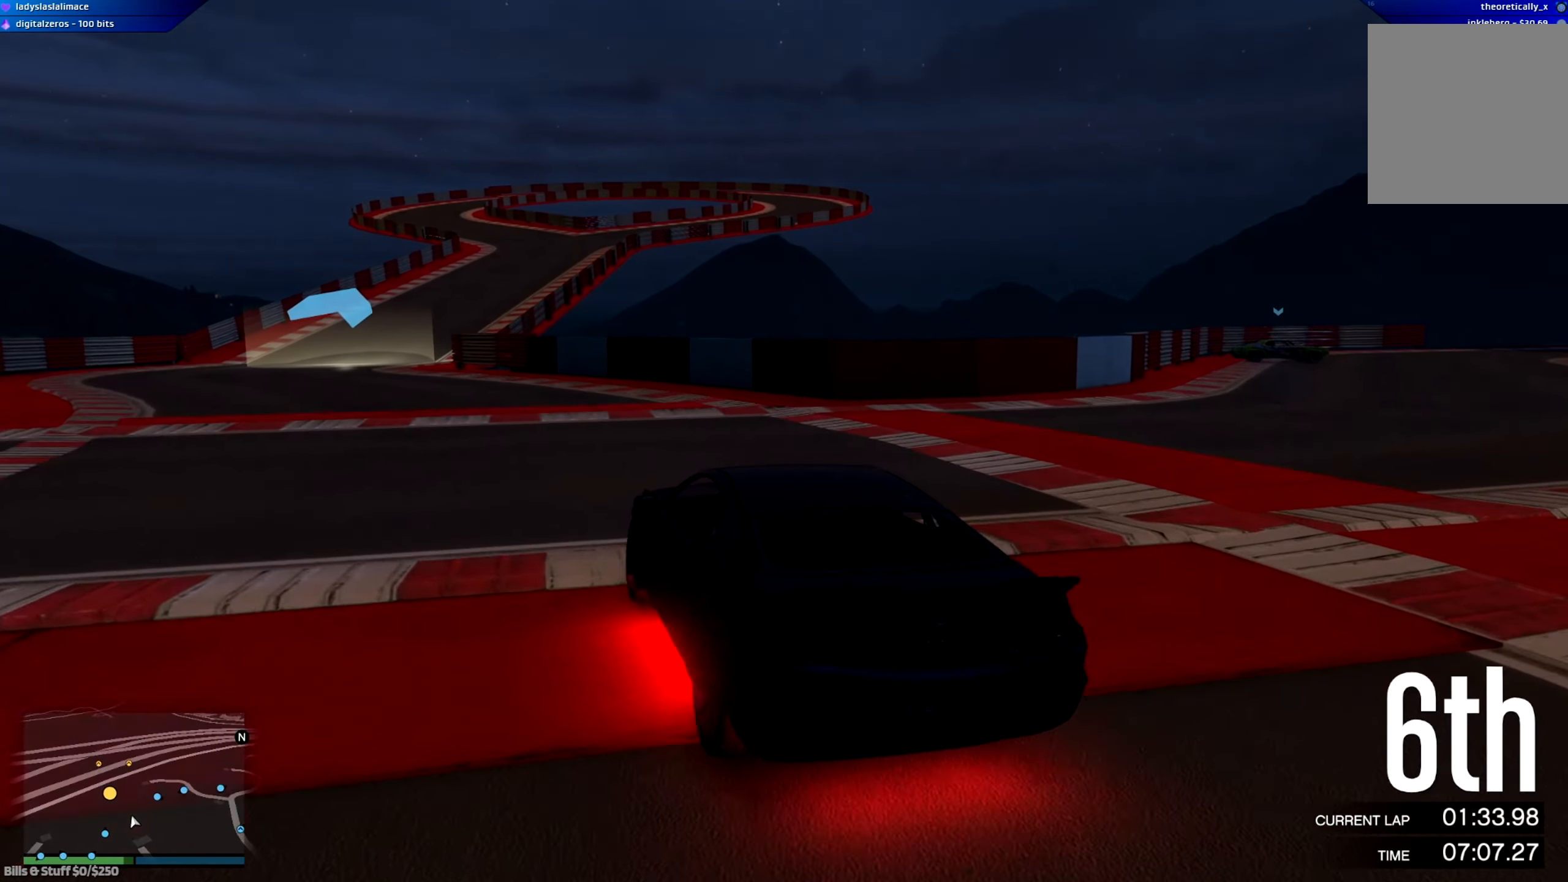
{"buttons": ["R2"], "left_stick": "left", "right_stick": "right", "events": [[251, "left_stick", "center"], [468, "left_stick", "left"]]}
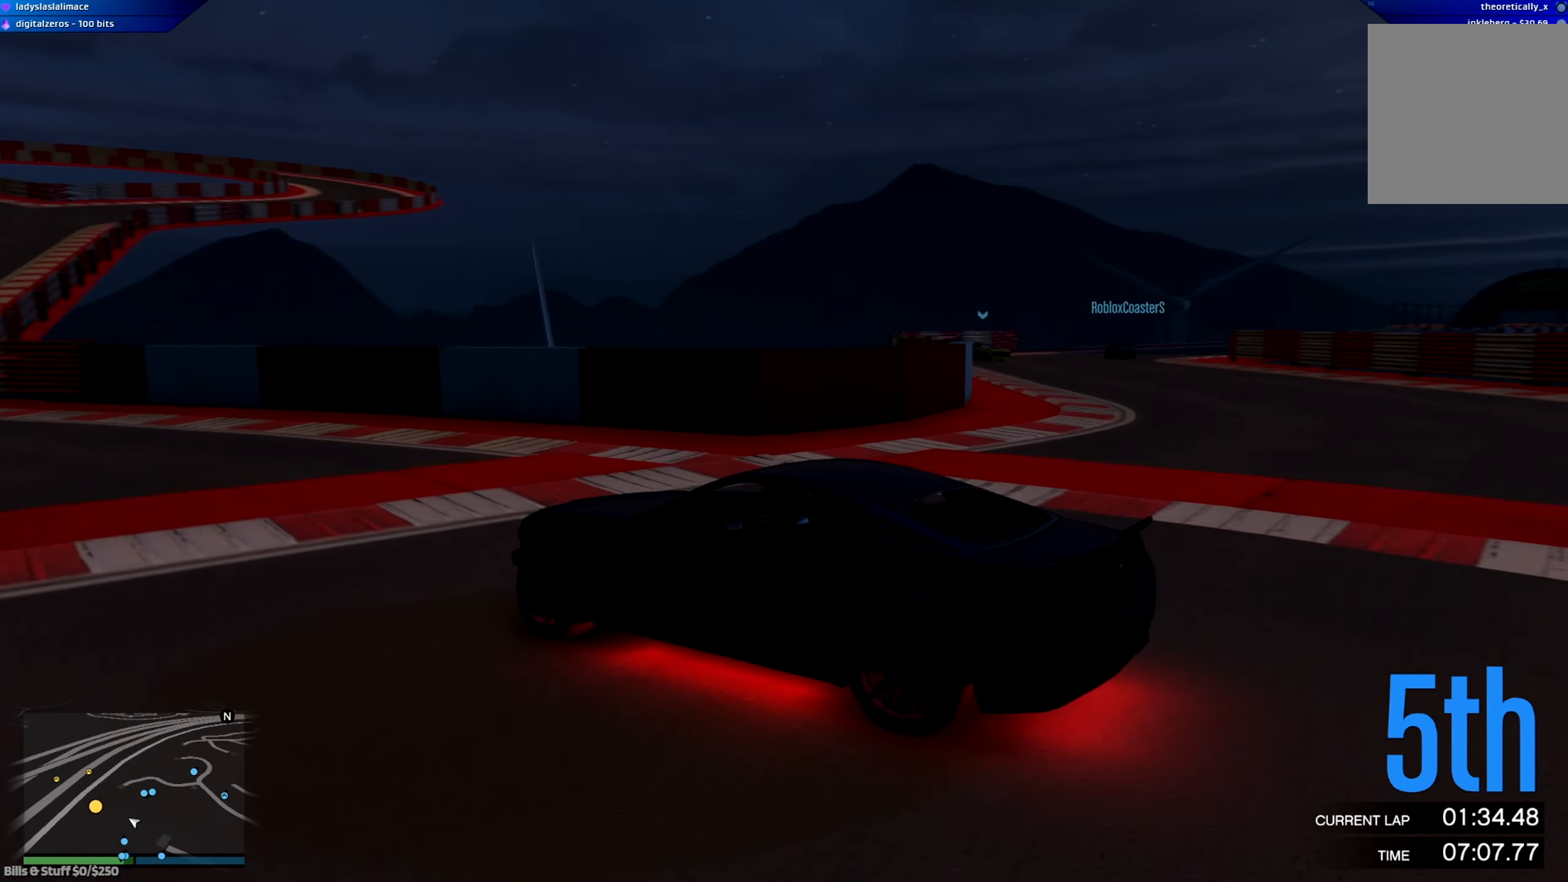
{"buttons": ["R2"], "left_stick": "center", "right_stick": "center", "events": [[17, "left_stick", "up-left"], [133, "left_stick", "center"], [233, "left_stick", "left"], [233, "right_stick", "center"], [384, "left_stick", "right"], [434, "left_stick", "center"]]}
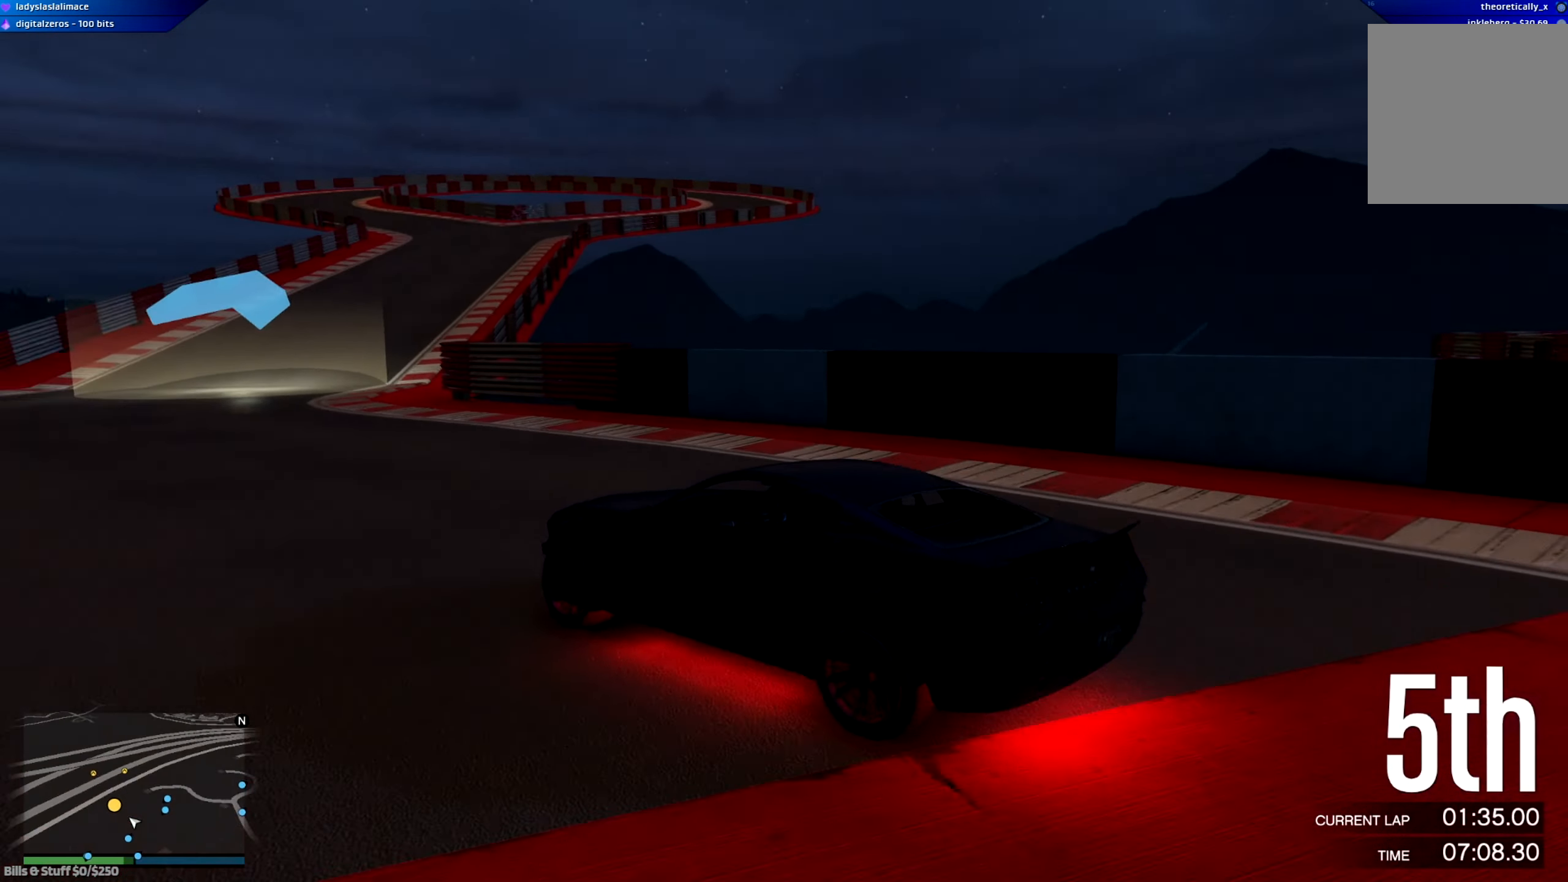
{"buttons": ["A", "R2"], "left_stick": "center", "right_stick": "center", "events": [[17, "left_stick", "right"], [84, "A", "down"], [417, "left_stick", "center"]]}
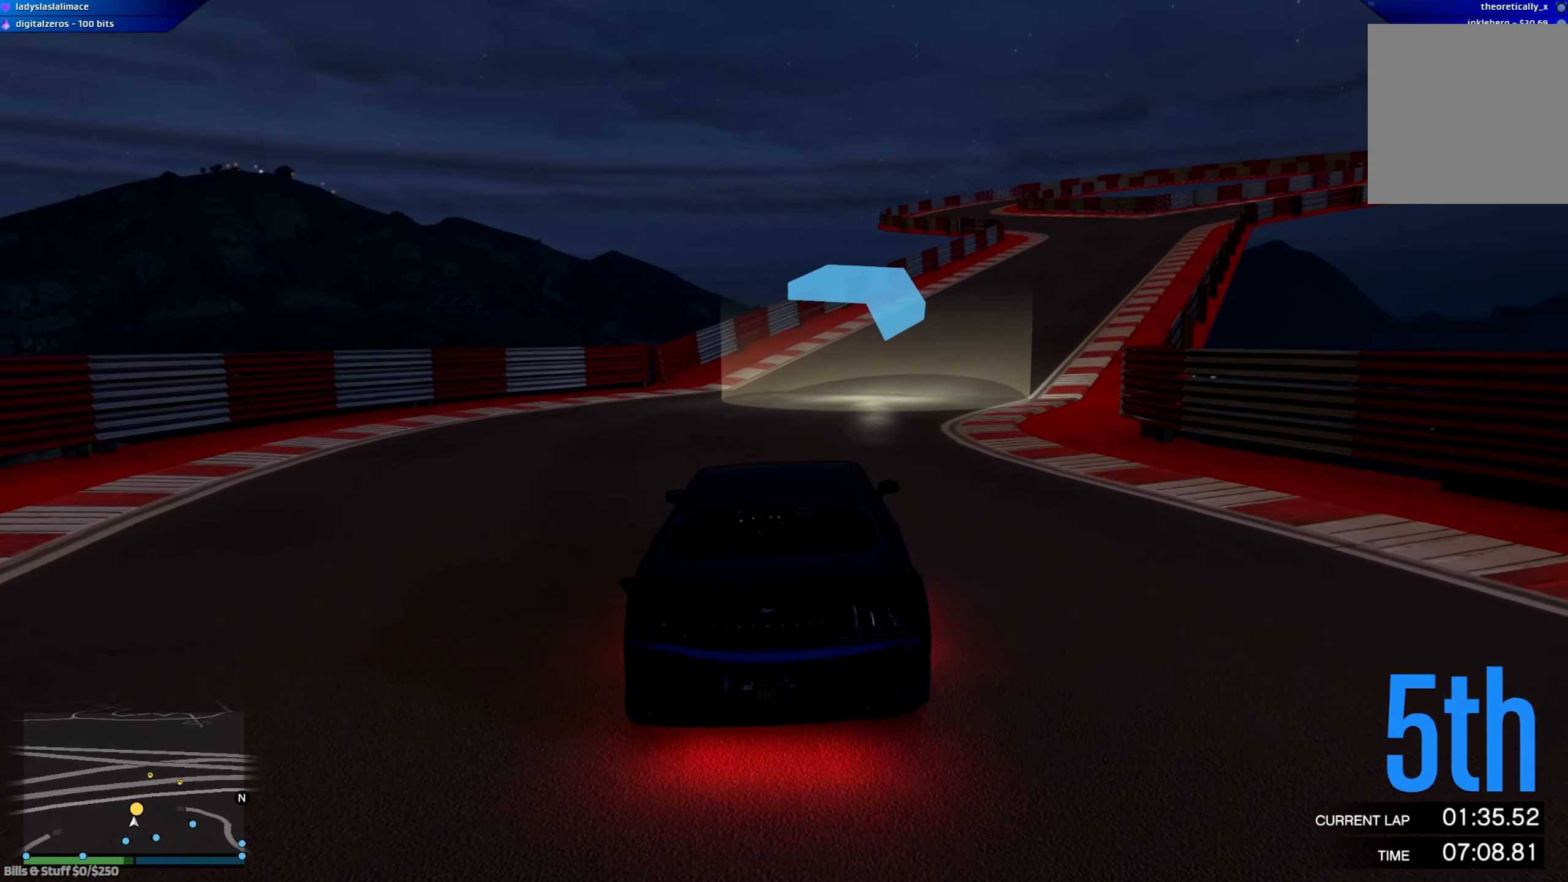
{"buttons": ["A", "R2"], "left_stick": "center", "right_stick": "center", "events": [[83, "left_stick", "right"], [284, "left_stick", "center"], [384, "left_stick", "right"], [500, "left_stick", "center"]]}
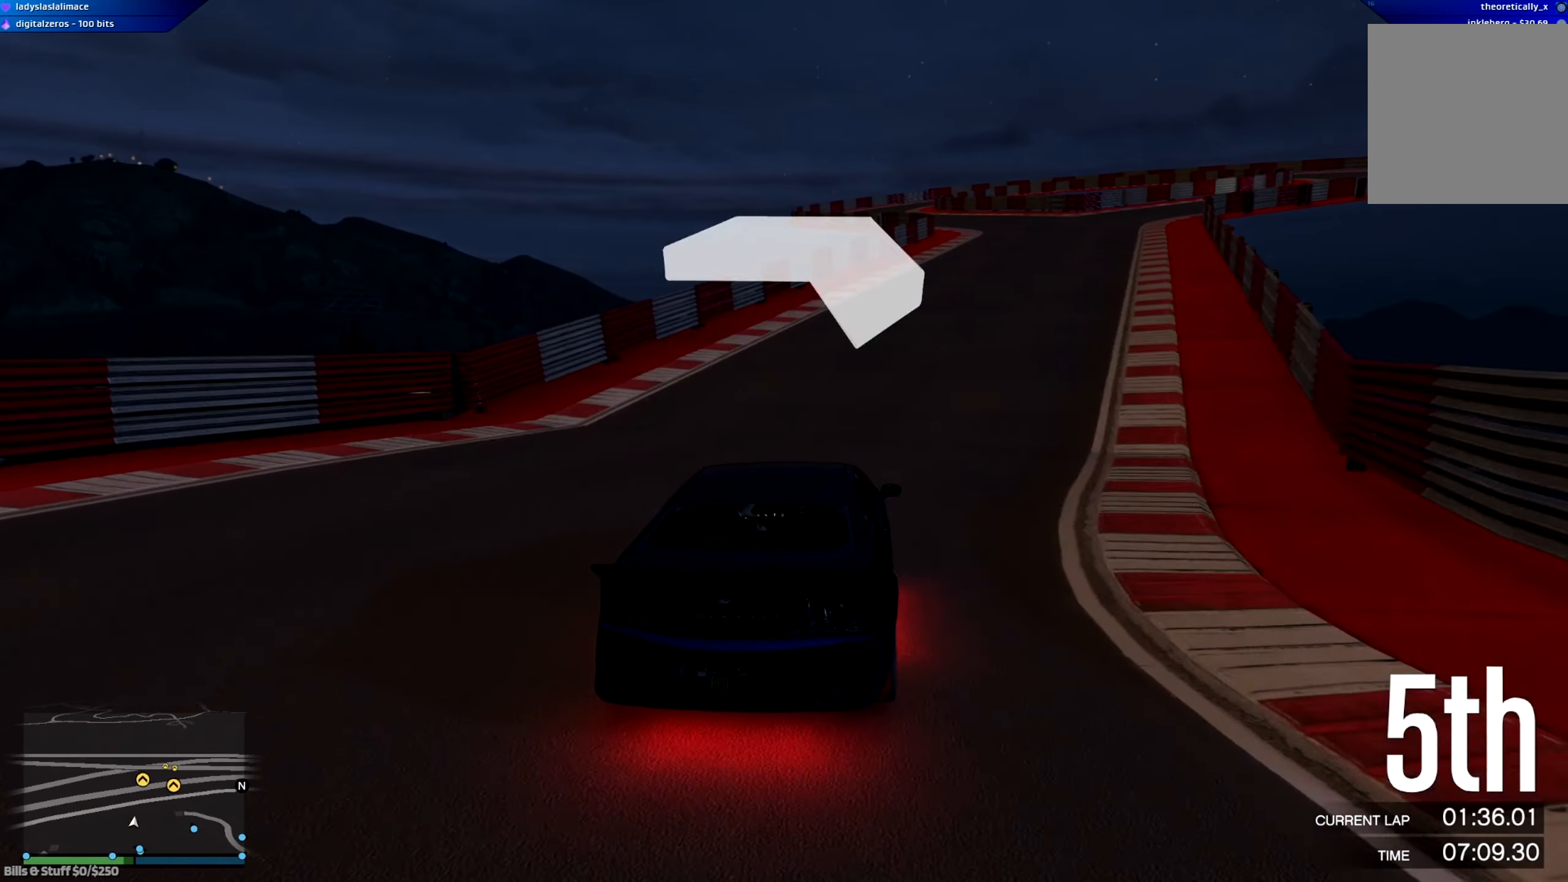
{"buttons": ["A", "R2"], "left_stick": "center", "right_stick": "center", "events": [[151, "left_stick", "right"], [334, "left_stick", "center"]]}
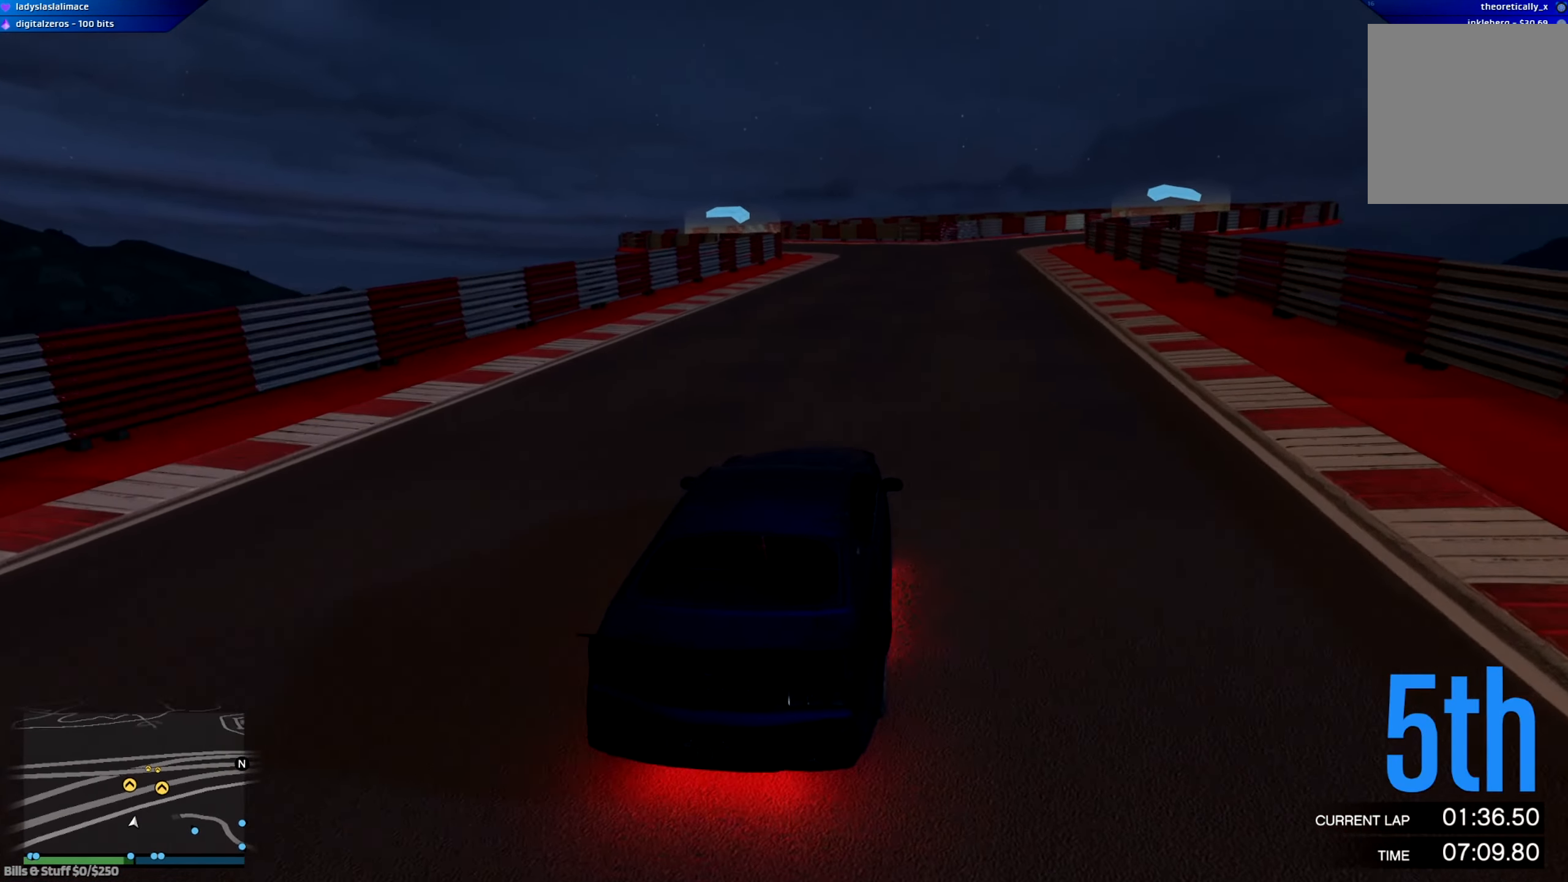
{"buttons": ["R2"], "left_stick": "center", "right_stick": "center", "events": [[284, "left_stick", "right"], [417, "left_stick", "center"], [450, "A", "up"]]}
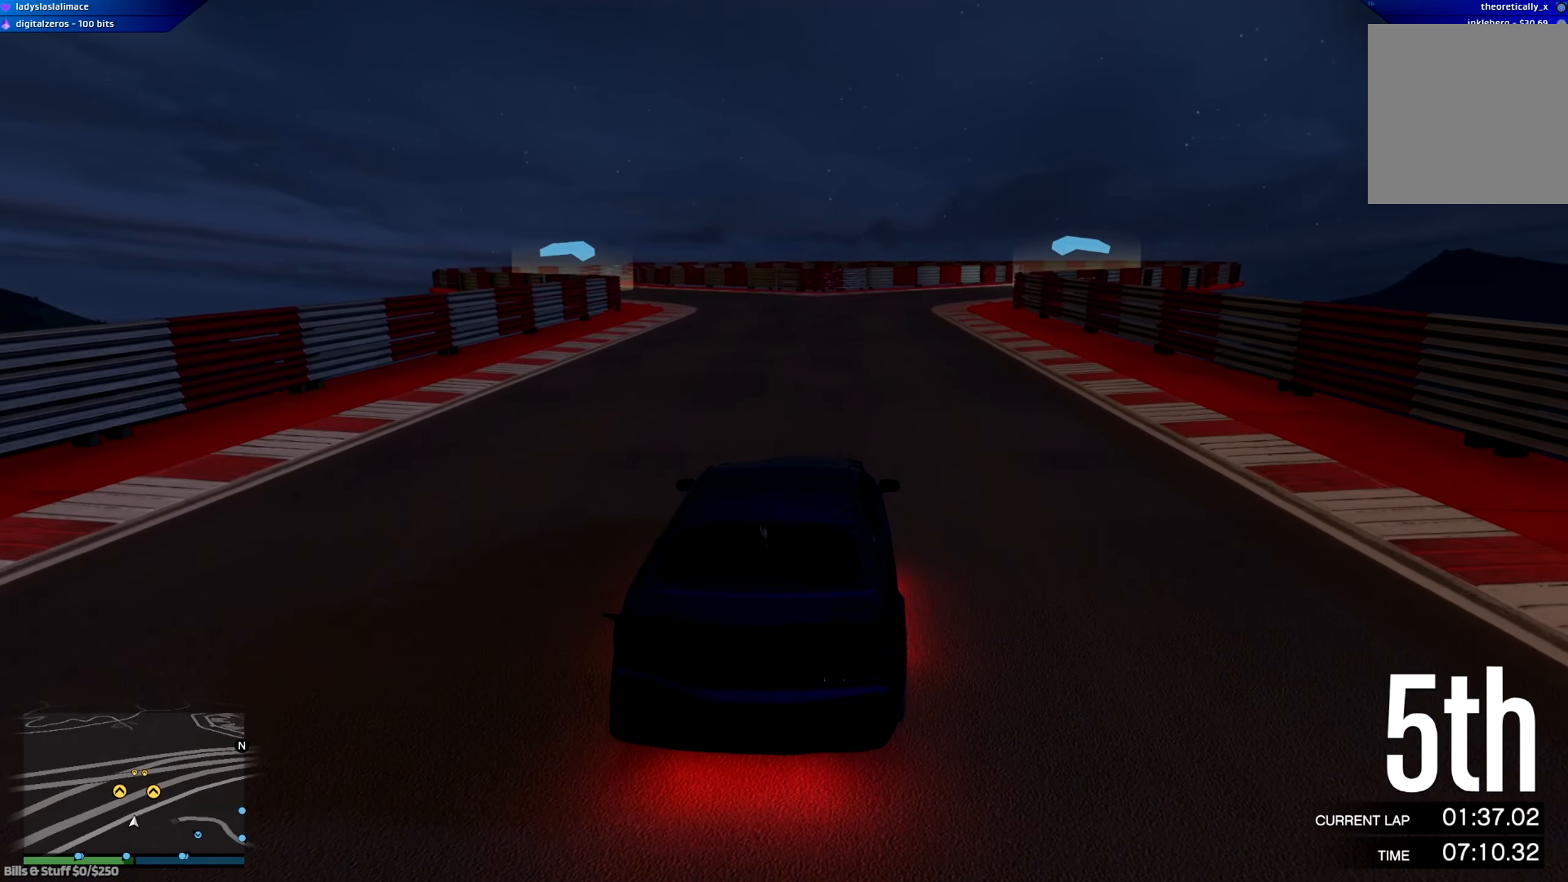
{"buttons": ["R2"], "left_stick": "right", "right_stick": "center", "events": [[367, "left_stick", "right"]]}
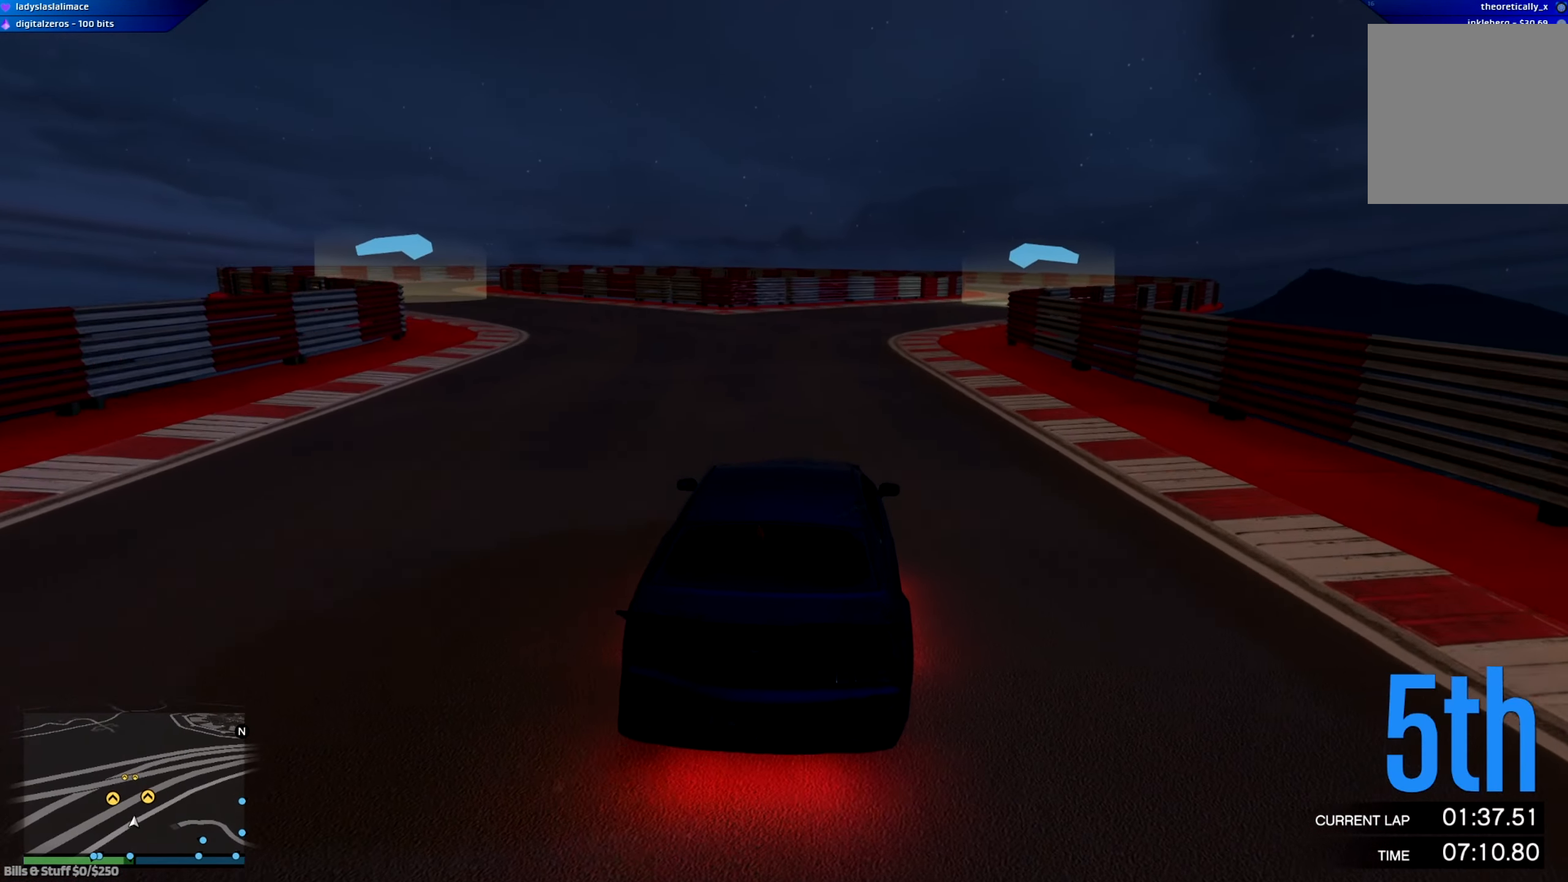
{"buttons": ["A", "R2"], "left_stick": "center", "right_stick": "center", "events": [[50, "A", "down"], [117, "left_stick", "center"], [216, "left_stick", "right"], [400, "left_stick", "center"]]}
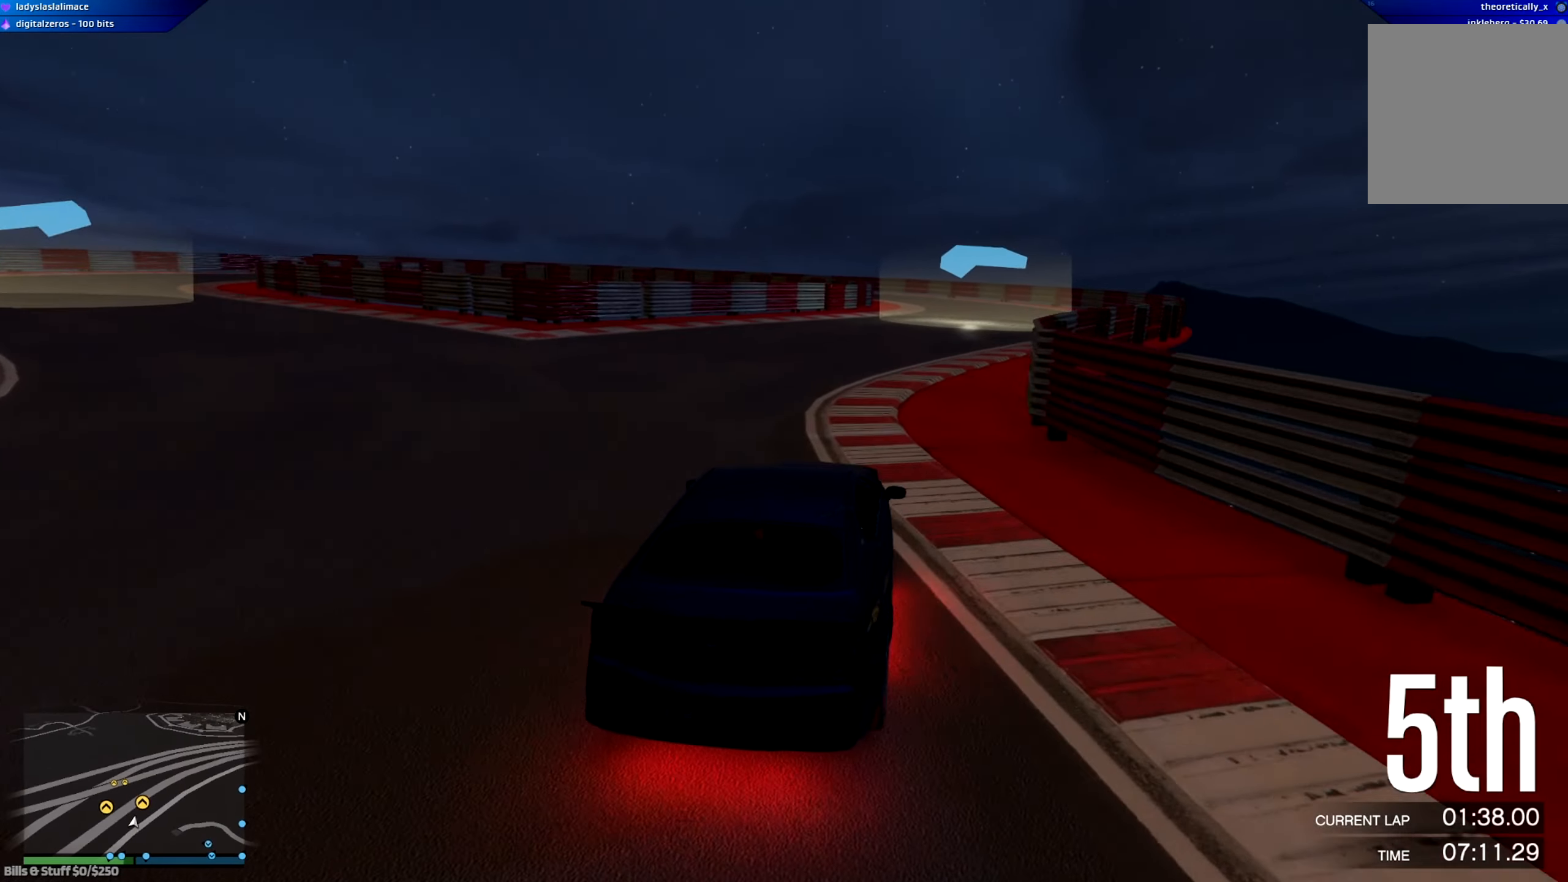
{"buttons": ["R2"], "left_stick": "left", "right_stick": "center", "events": [[33, "left_stick", "right"], [200, "A", "up"], [217, "left_stick", "center"], [367, "left_stick", "right"], [500, "left_stick", "left"]]}
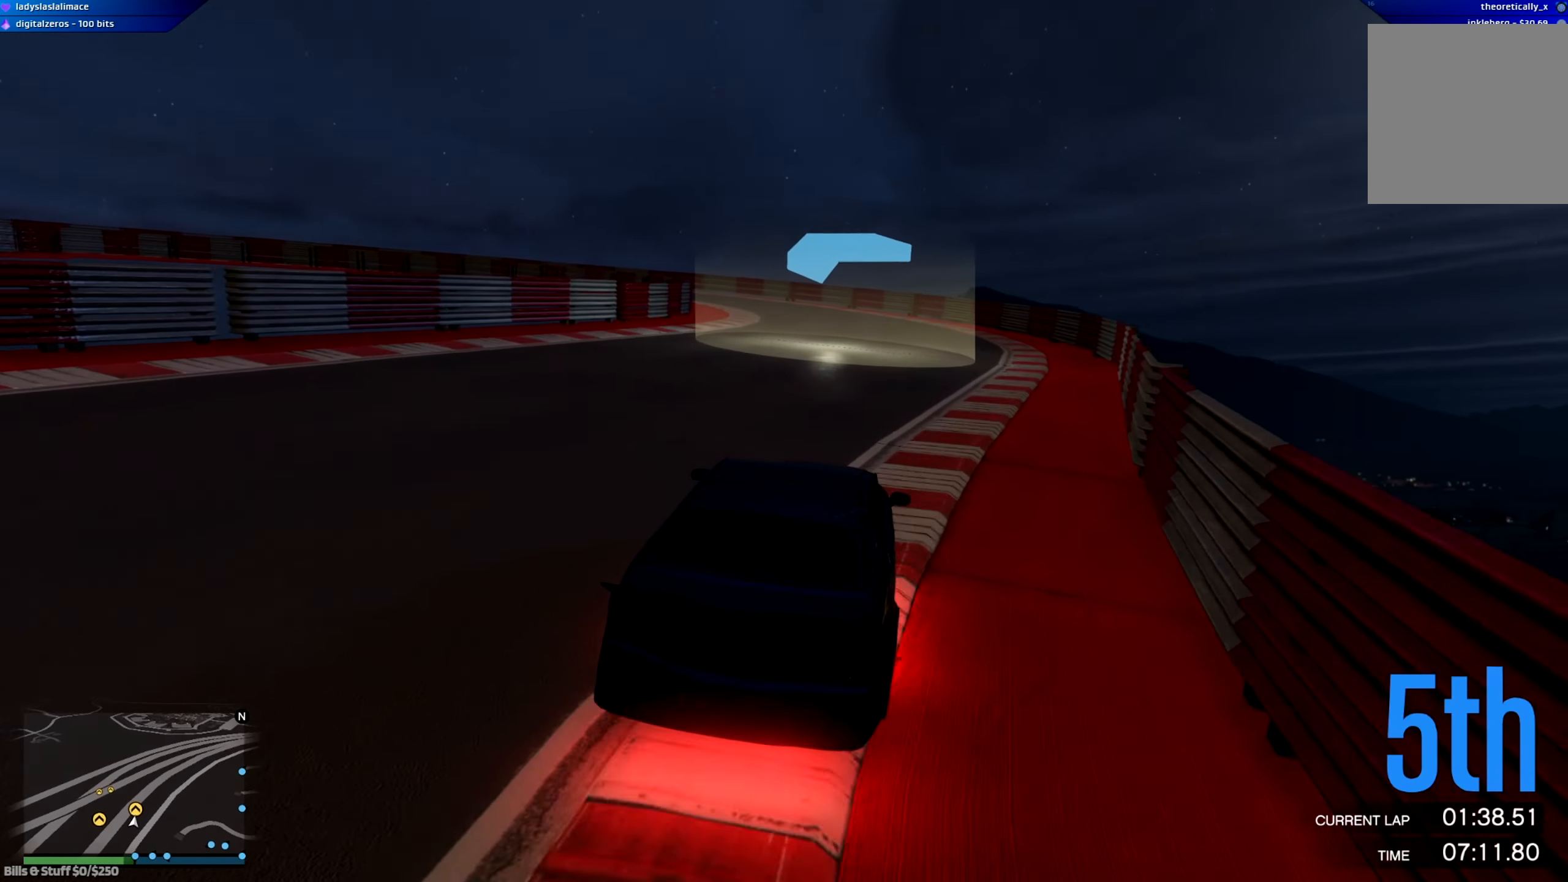
{"buttons": ["R2"], "left_stick": "left", "right_stick": "center", "events": [[17, "left_stick", "right"], [34, "left_stick", "center"], [167, "left_stick", "left"], [334, "left_stick", "center"], [467, "left_stick", "left"]]}
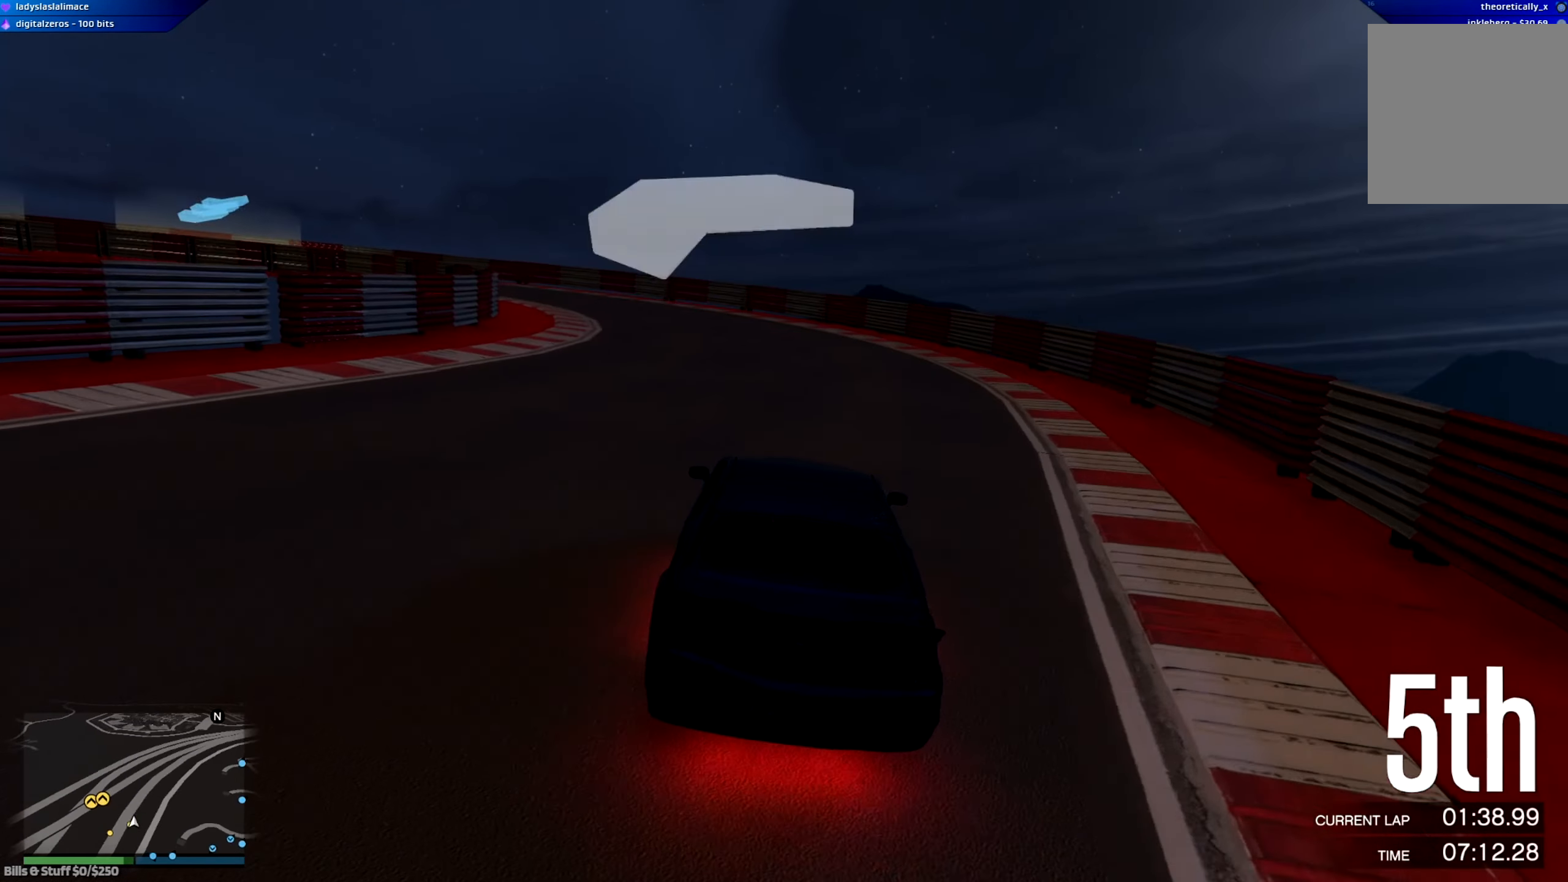
{"buttons": [], "left_stick": "left", "right_stick": "center", "events": [[184, "left_stick", "center"], [267, "left_stick", "left"], [284, "L2", "down"], [284, "R2", "up"], [450, "L2", "up"]]}
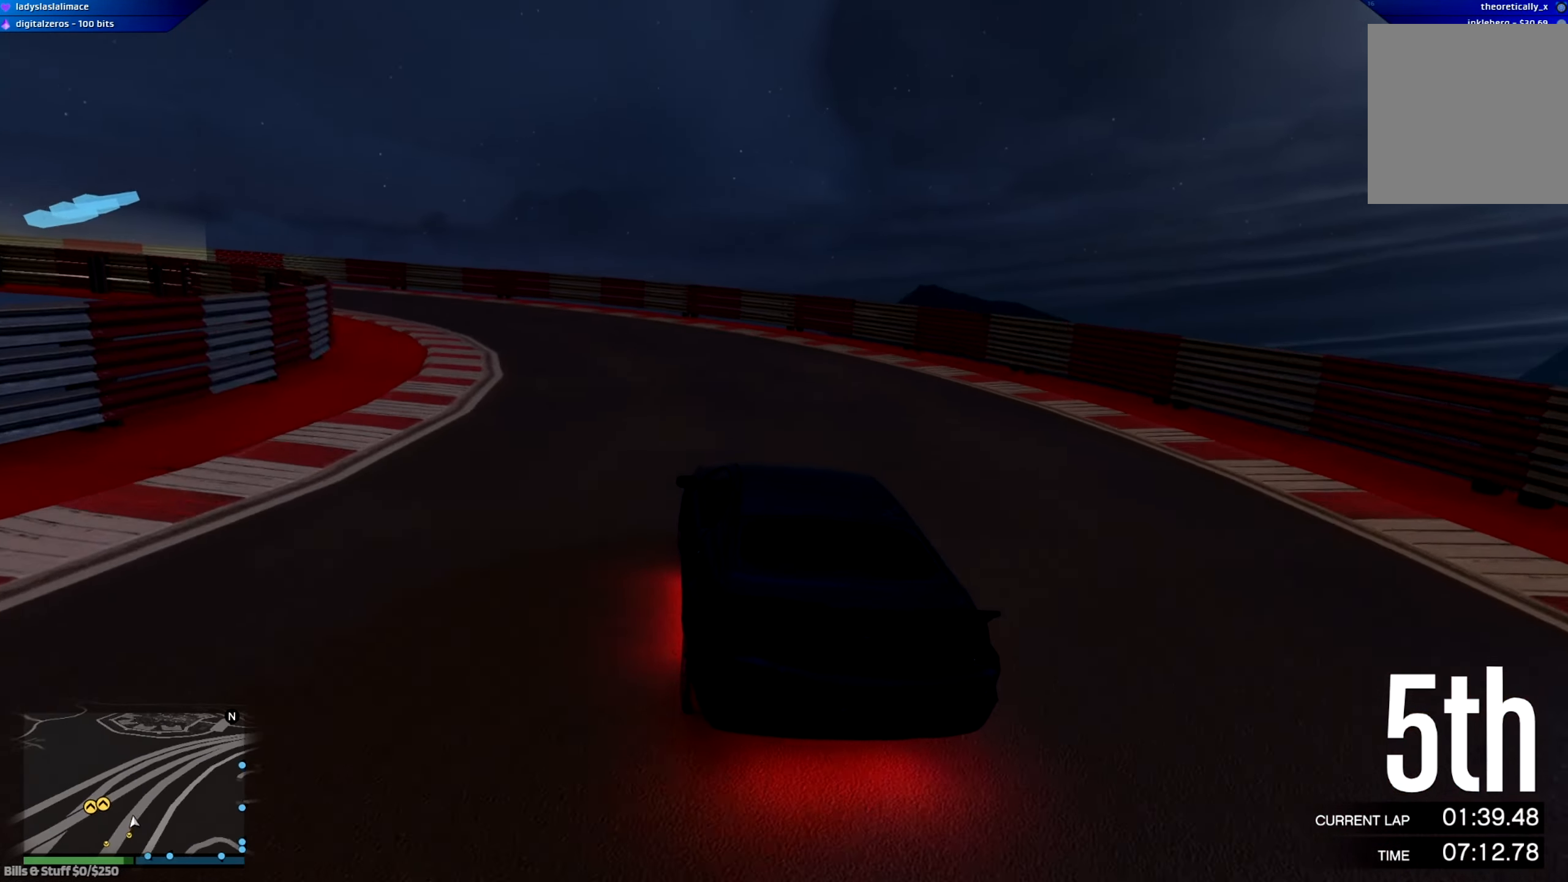
{"buttons": [], "left_stick": "left", "right_stick": "center", "events": [[217, "left_stick", "center"], [317, "left_stick", "left"]]}
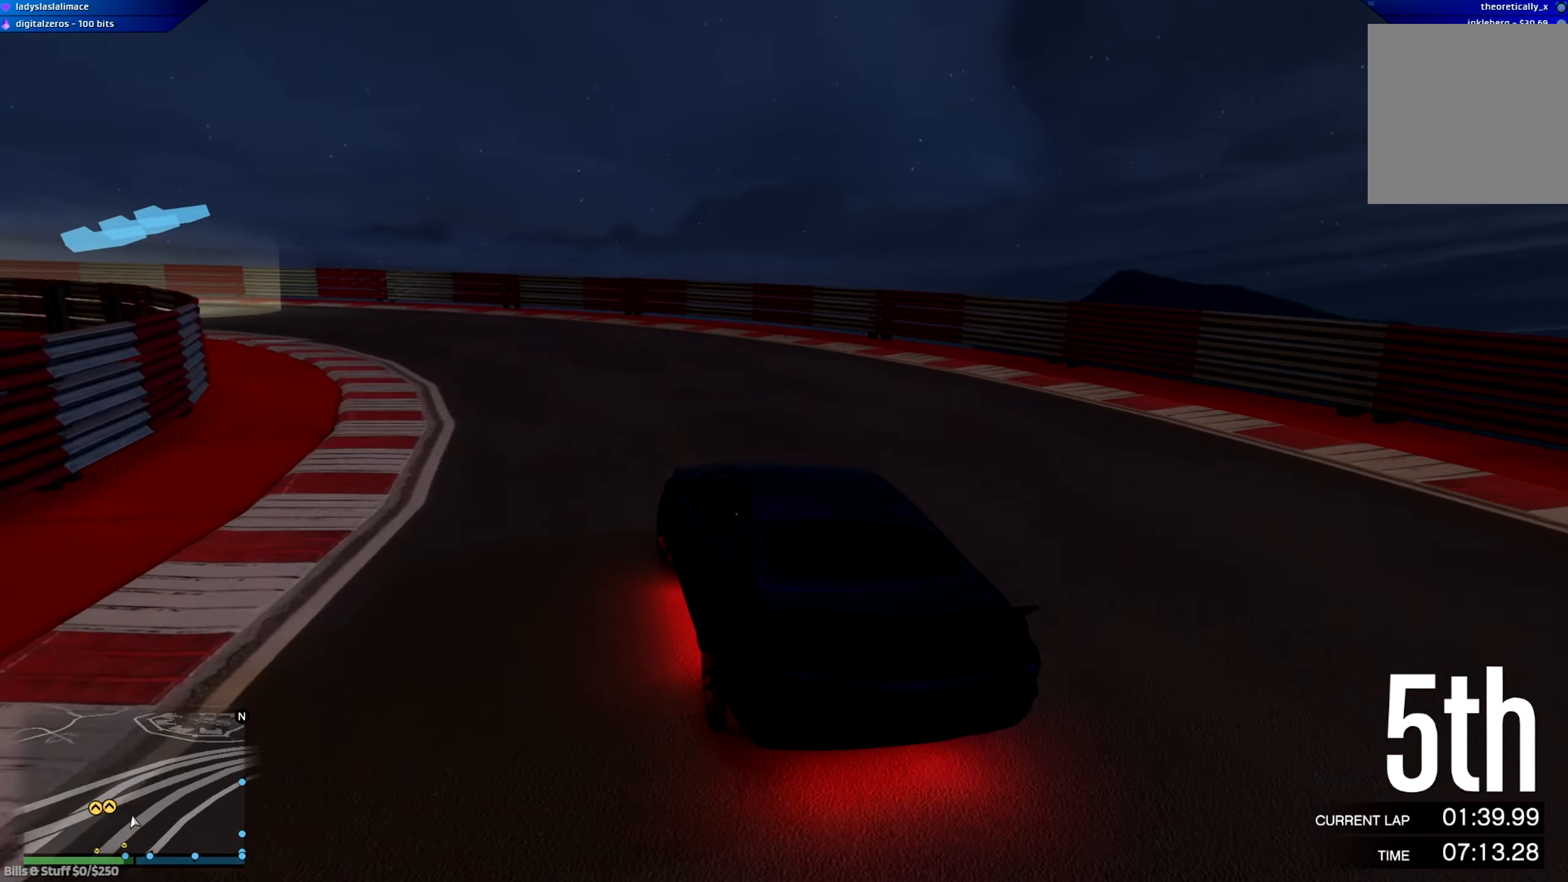
{"buttons": ["R2"], "left_stick": "left", "right_stick": "center", "events": [[100, "R2", "down"], [184, "left_stick", "center"], [217, "R2", "up"], [250, "left_stick", "left"], [334, "R2", "down"]]}
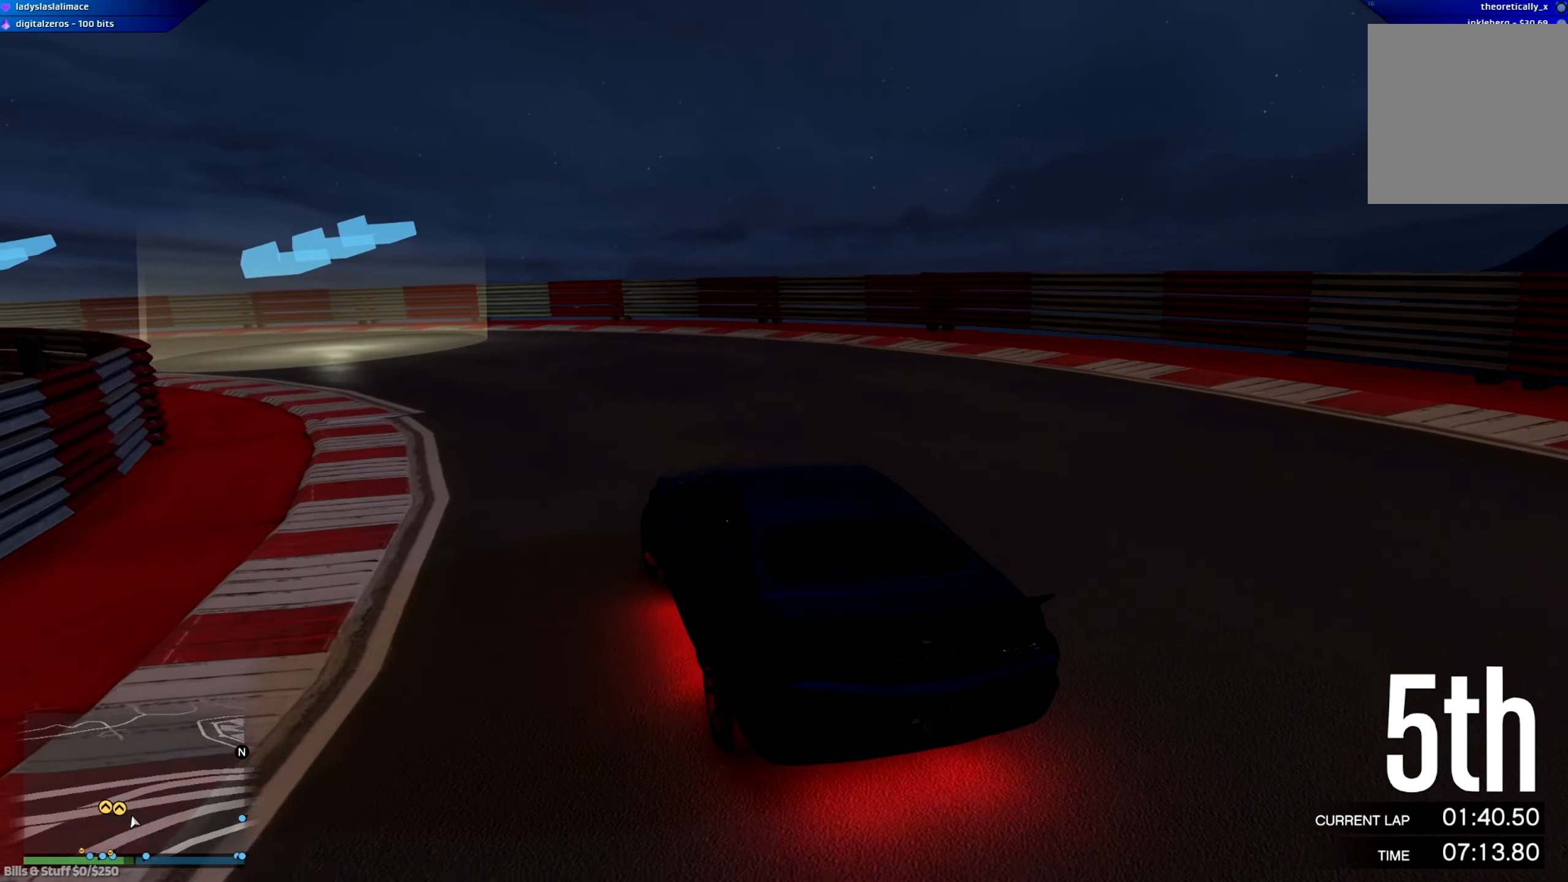
{"buttons": ["R2"], "left_stick": "left", "right_stick": "center", "events": [[284, "left_stick", "center"], [434, "left_stick", "left"]]}
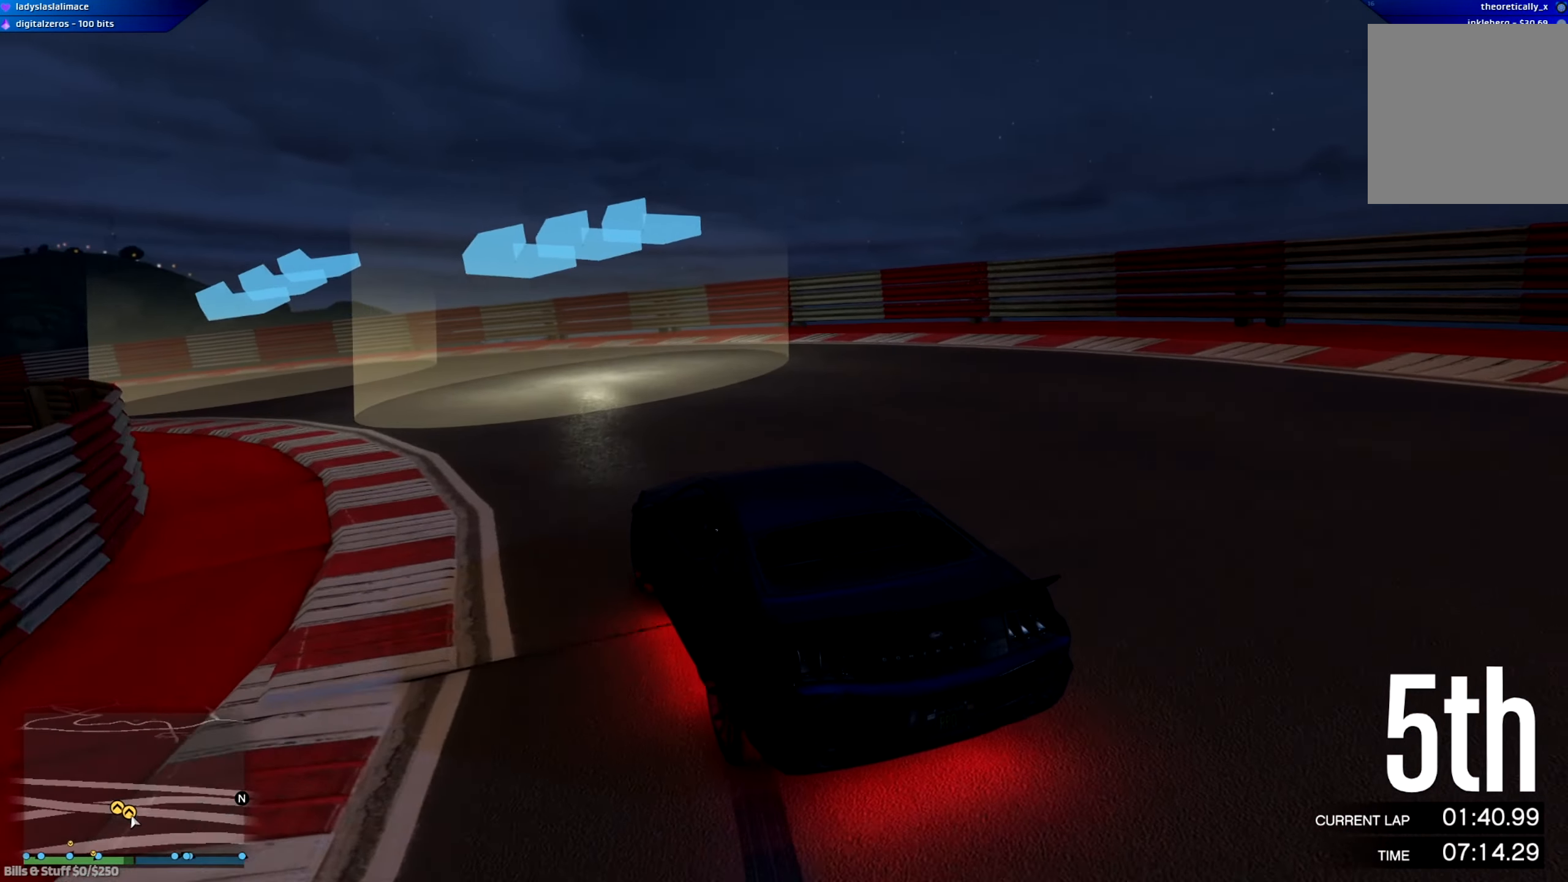
{"buttons": ["R2"], "left_stick": "left", "right_stick": "center", "events": []}
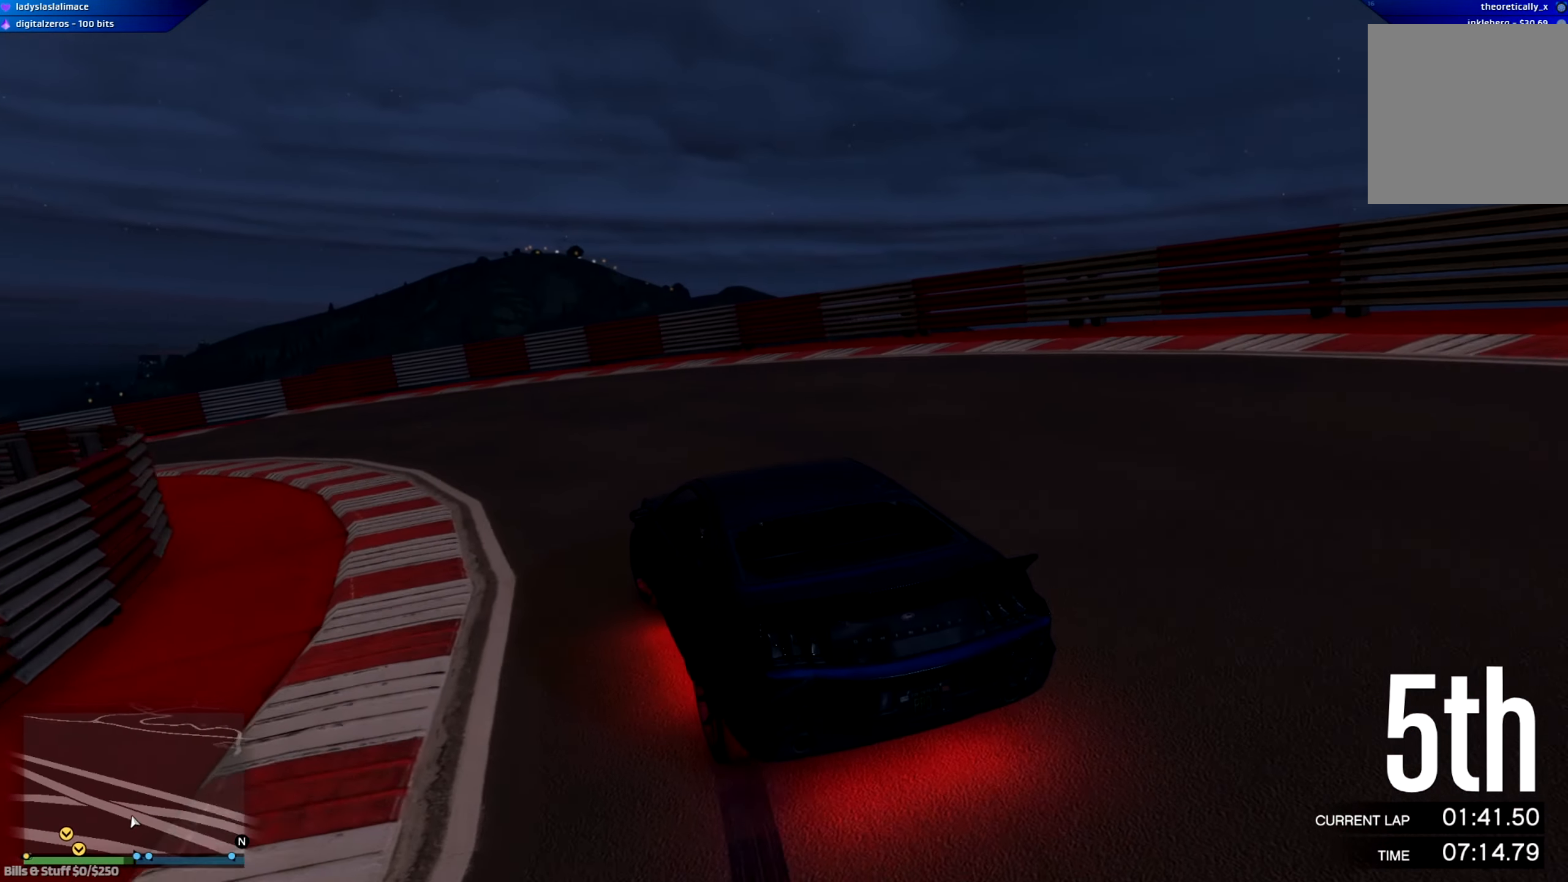
{"buttons": ["R2"], "left_stick": "left", "right_stick": "center", "events": []}
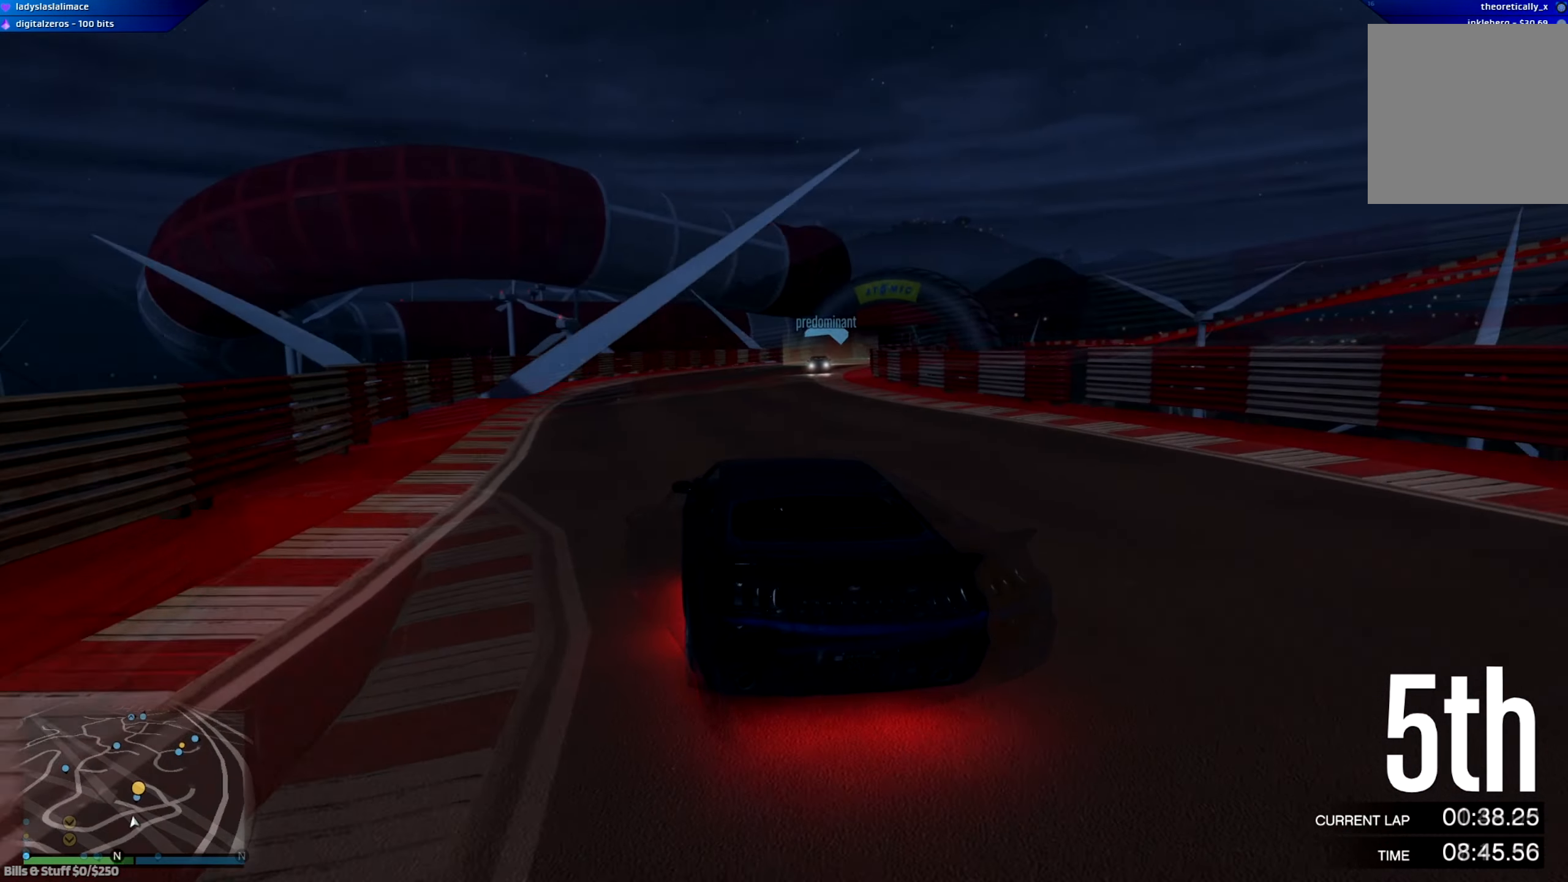
{"buttons": ["R2"], "left_stick": "center", "right_stick": "center", "events": [[83, "left_stick", "center"], [284, "left_stick", "right"], [450, "left_stick", "center"]]}
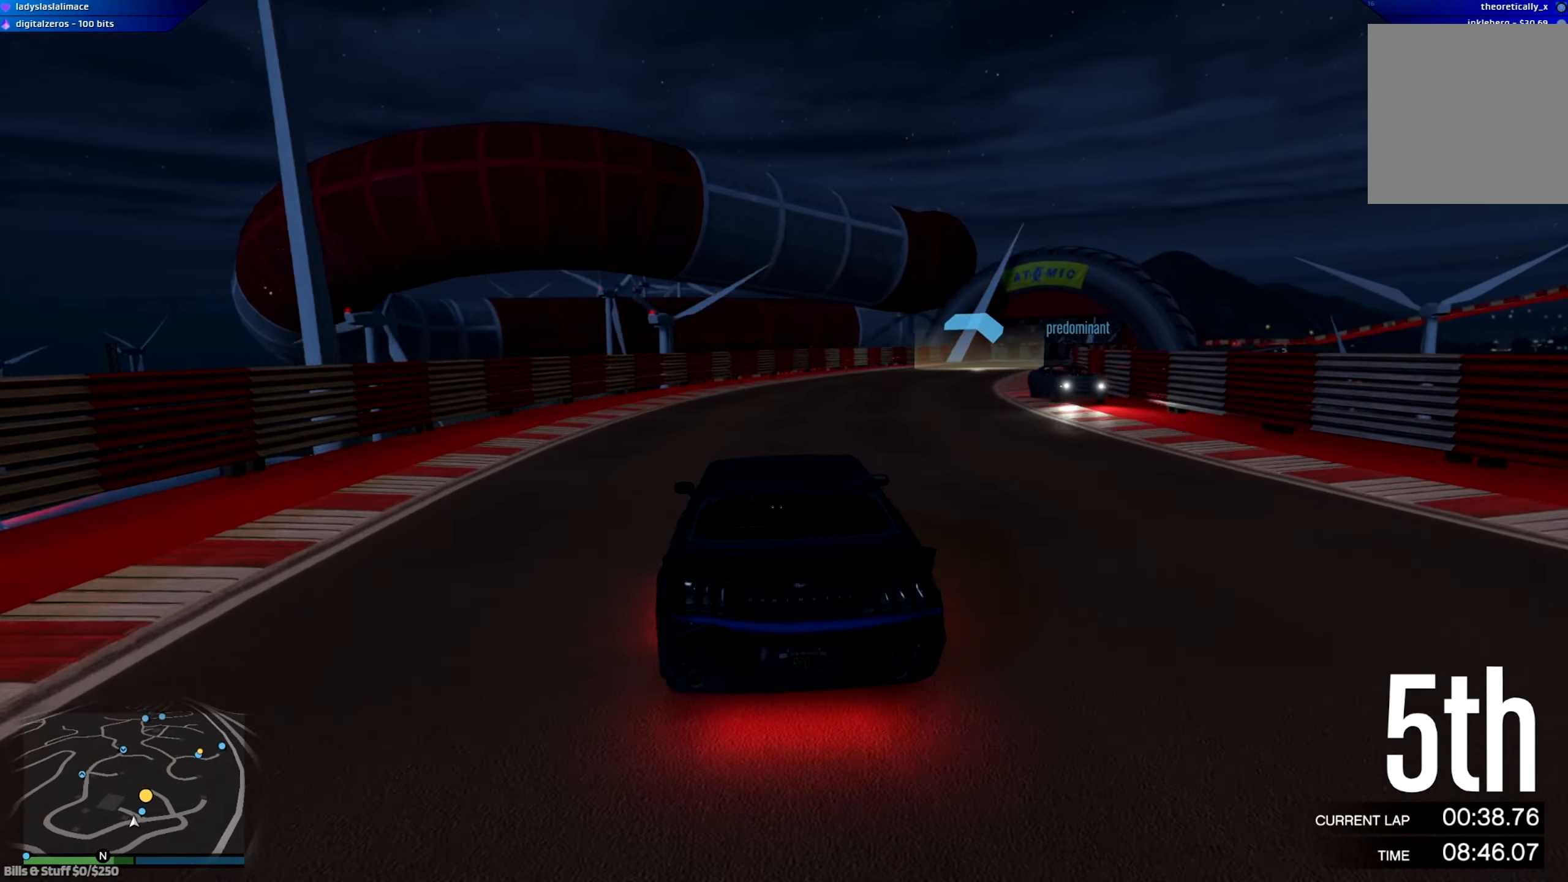
{"buttons": ["R2"], "left_stick": "right", "right_stick": "center", "events": [[101, "left_stick", "right"], [368, "left_stick", "center"], [451, "left_stick", "right"]]}
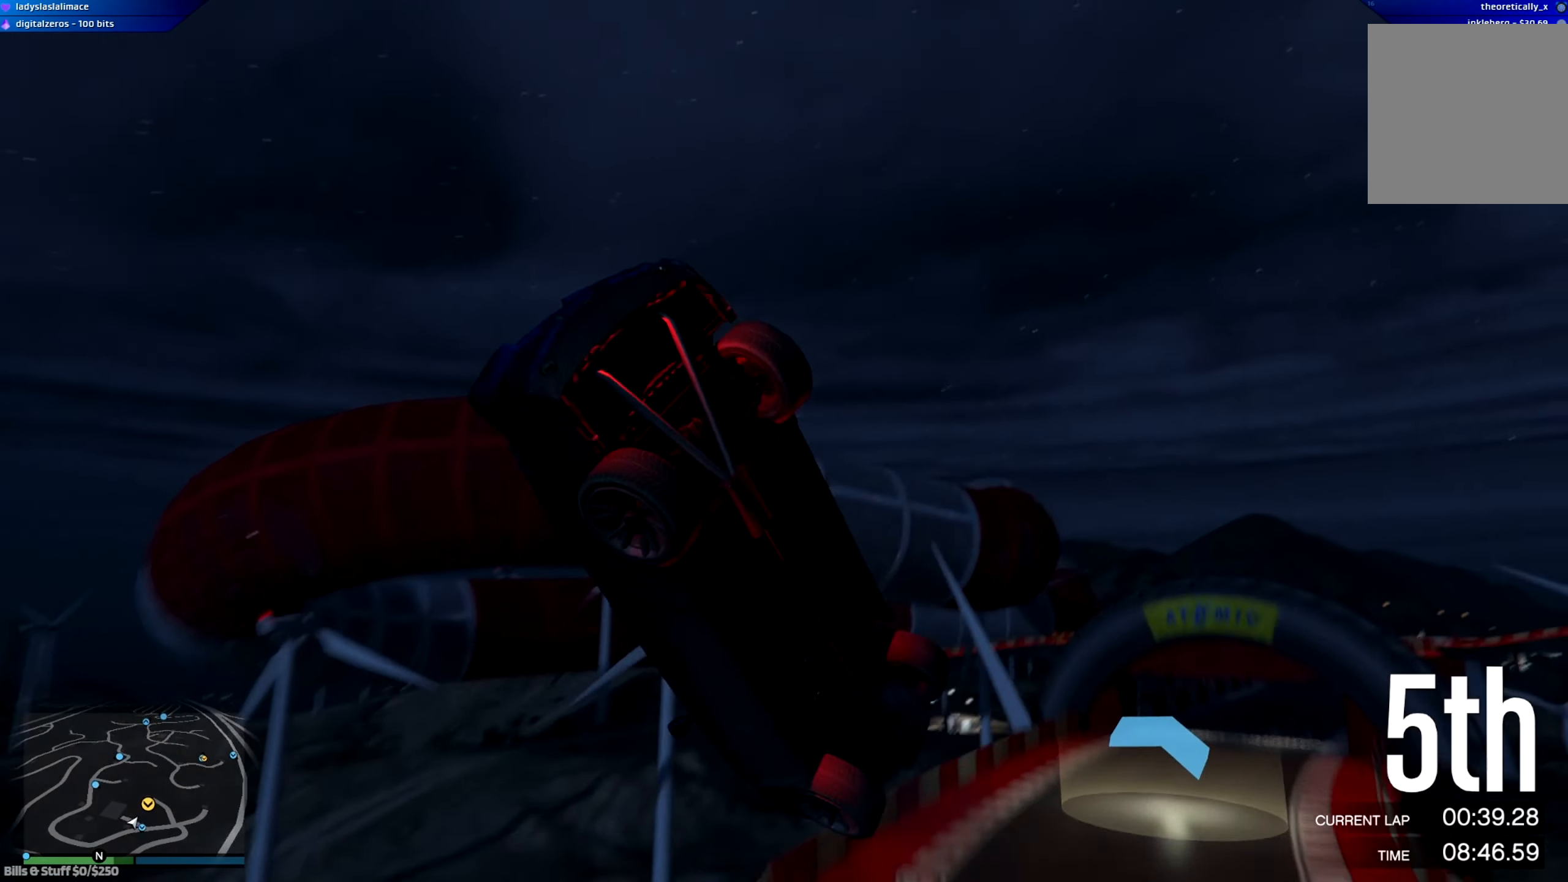
{"buttons": ["Y", "R2"], "left_stick": "center", "right_stick": "center", "events": [[134, "left_stick", "center"], [334, "Y", "down"]]}
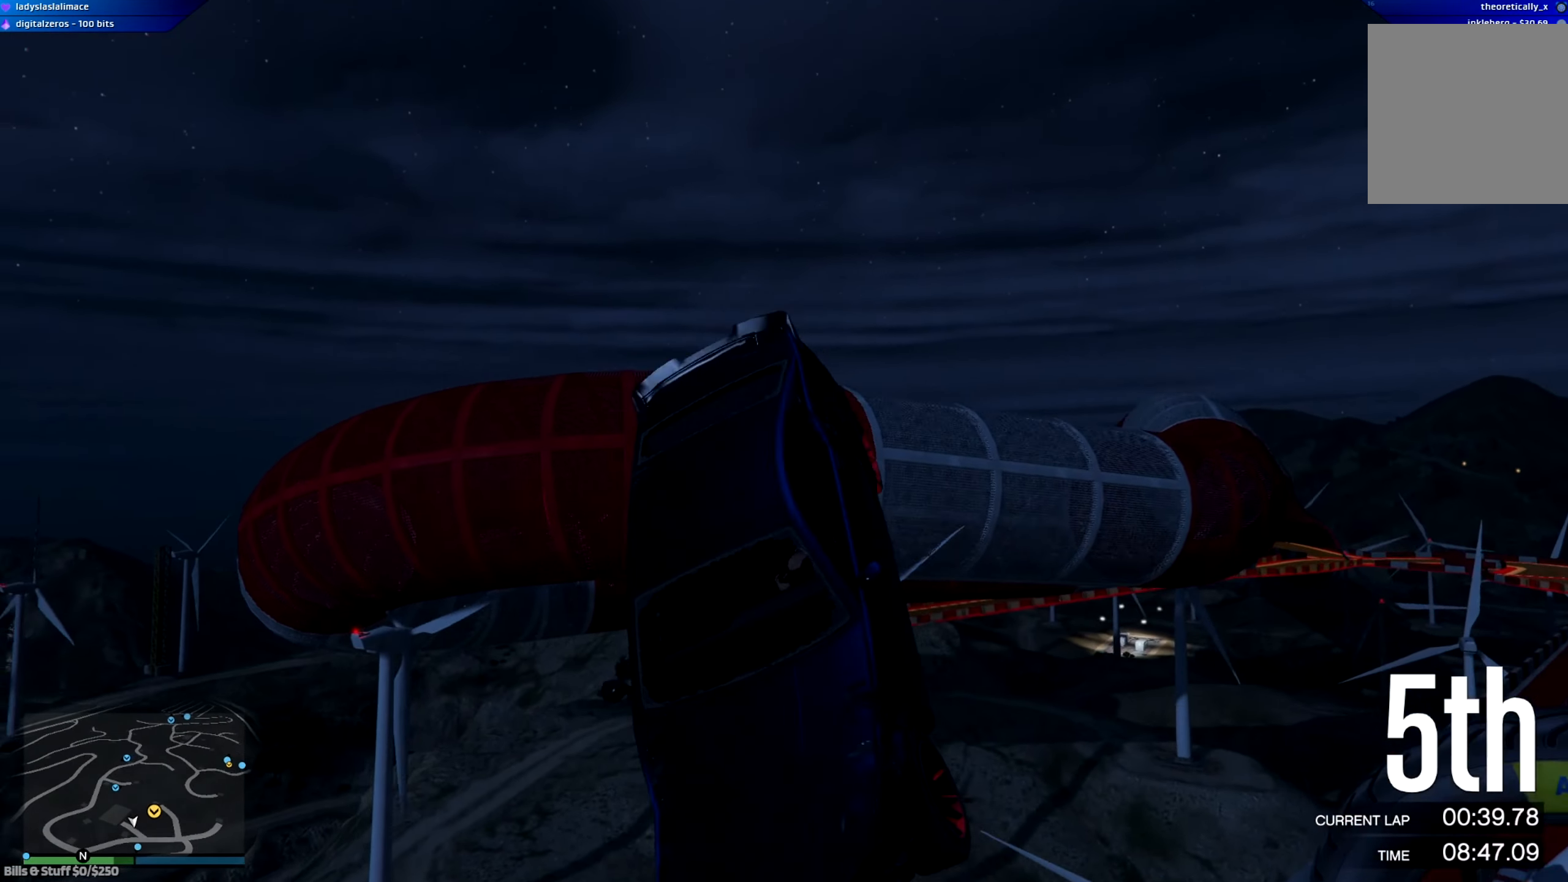
{"buttons": ["Y", "R2"], "left_stick": "center", "right_stick": "center", "events": []}
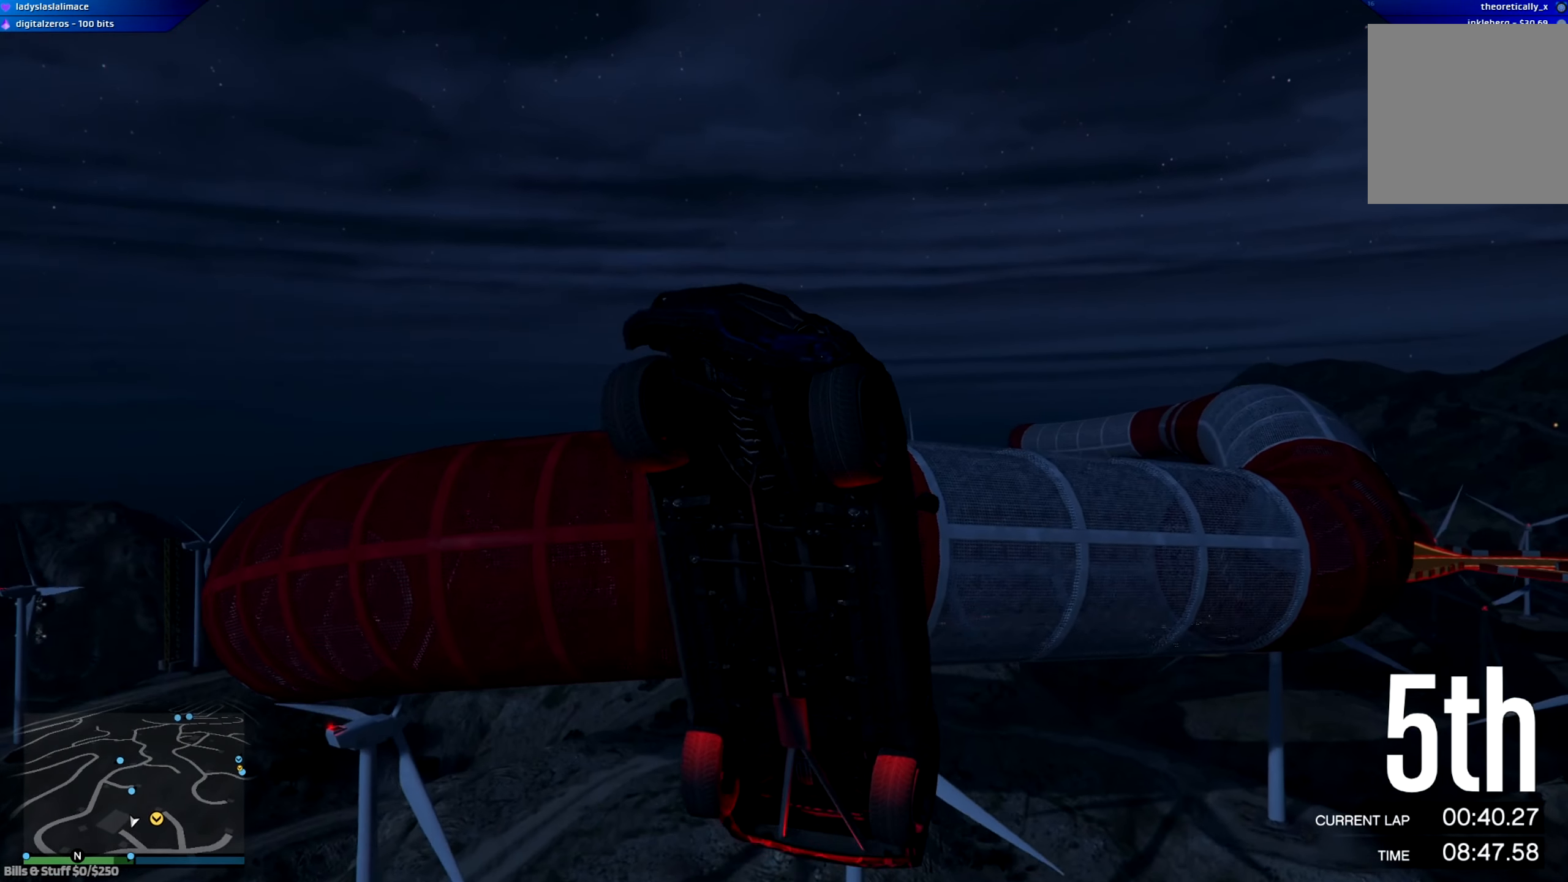
{"buttons": ["Y", "R2"], "left_stick": "center", "right_stick": "center", "events": []}
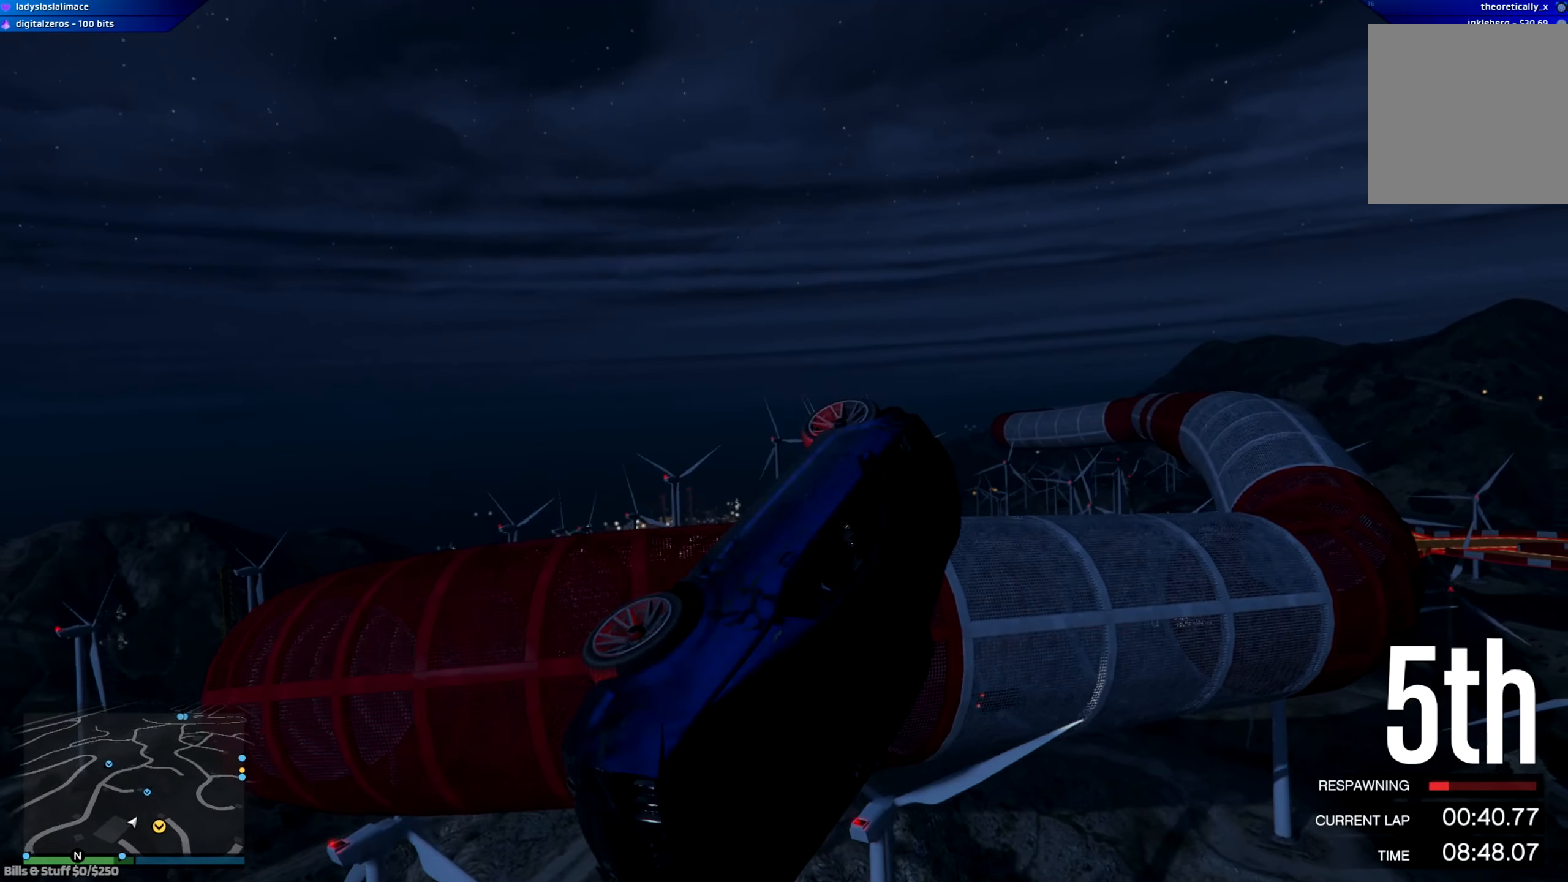
{"buttons": ["Y", "R2"], "left_stick": "center", "right_stick": "center", "events": []}
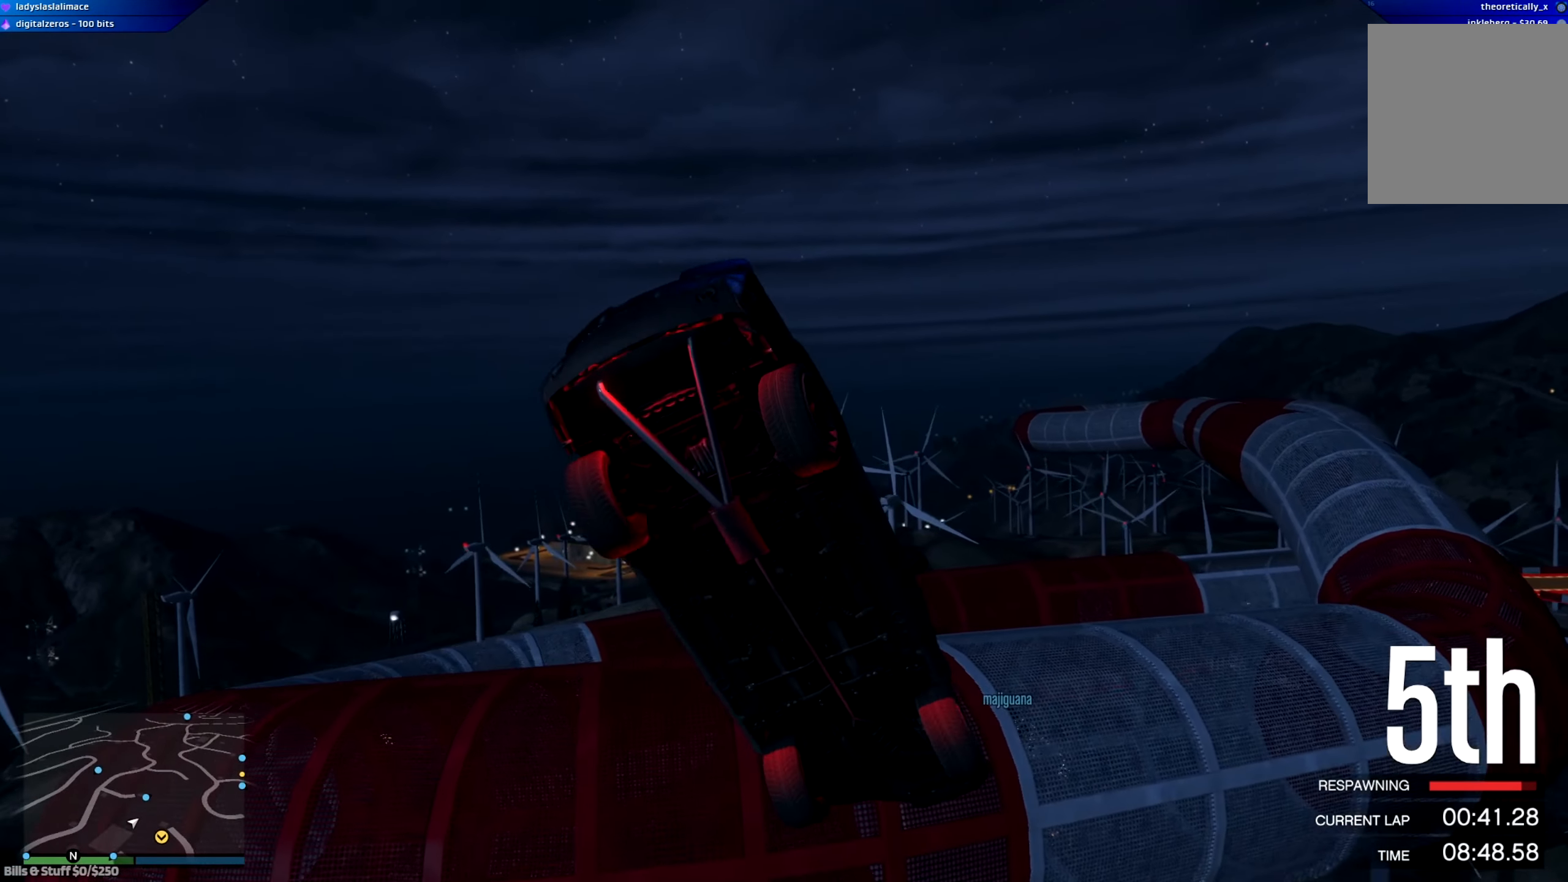
{"buttons": ["Y", "R2"], "left_stick": "center", "right_stick": "center", "events": []}
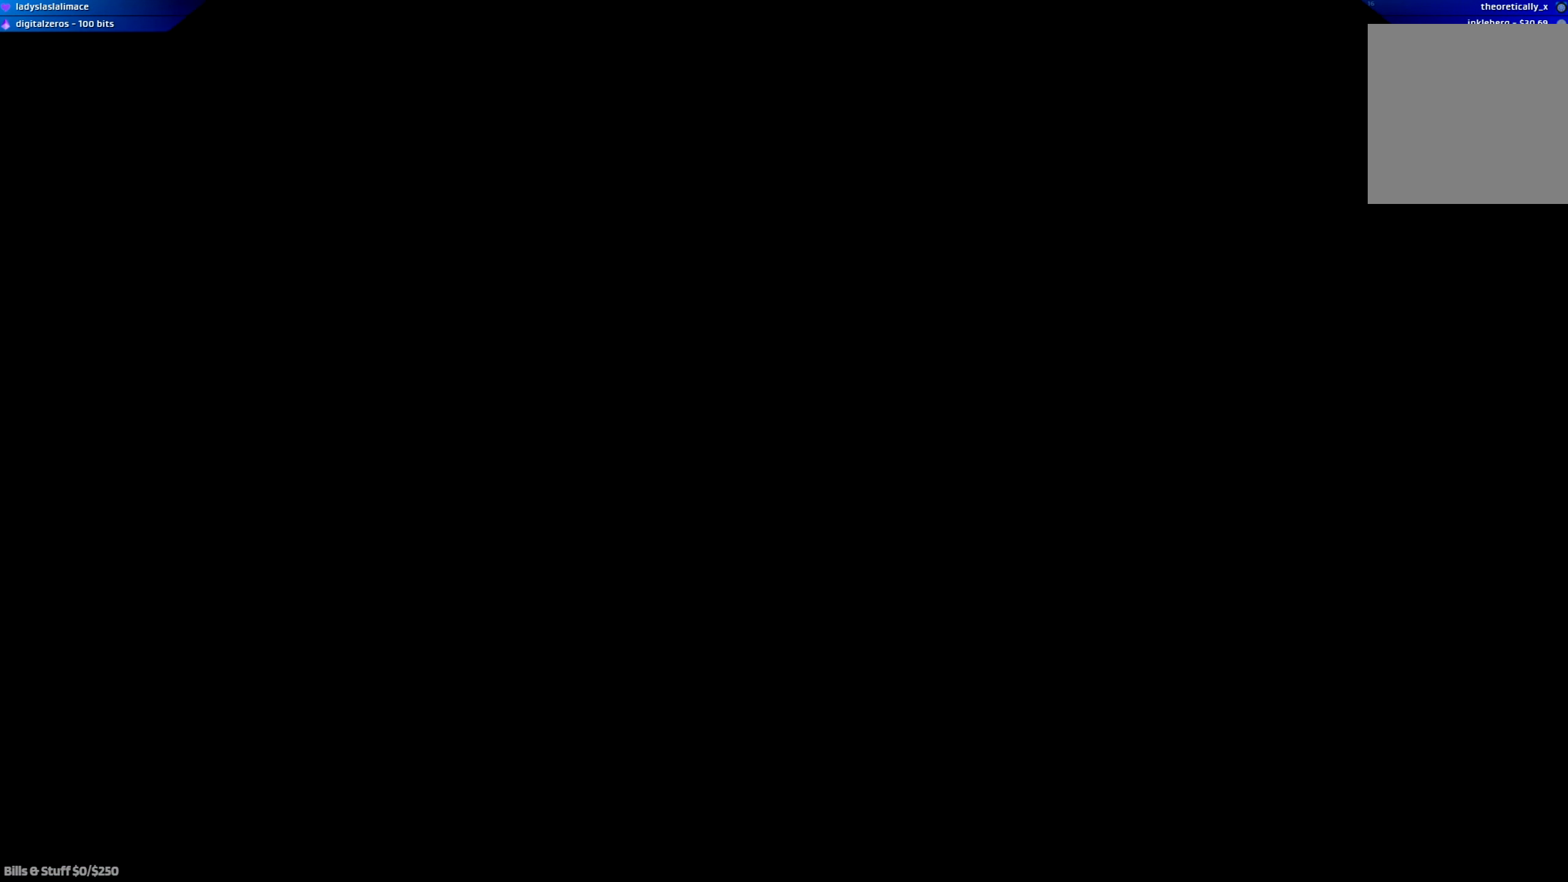
{"buttons": ["R2"], "left_stick": "center", "right_stick": "center", "events": [[183, "Y", "up"]]}
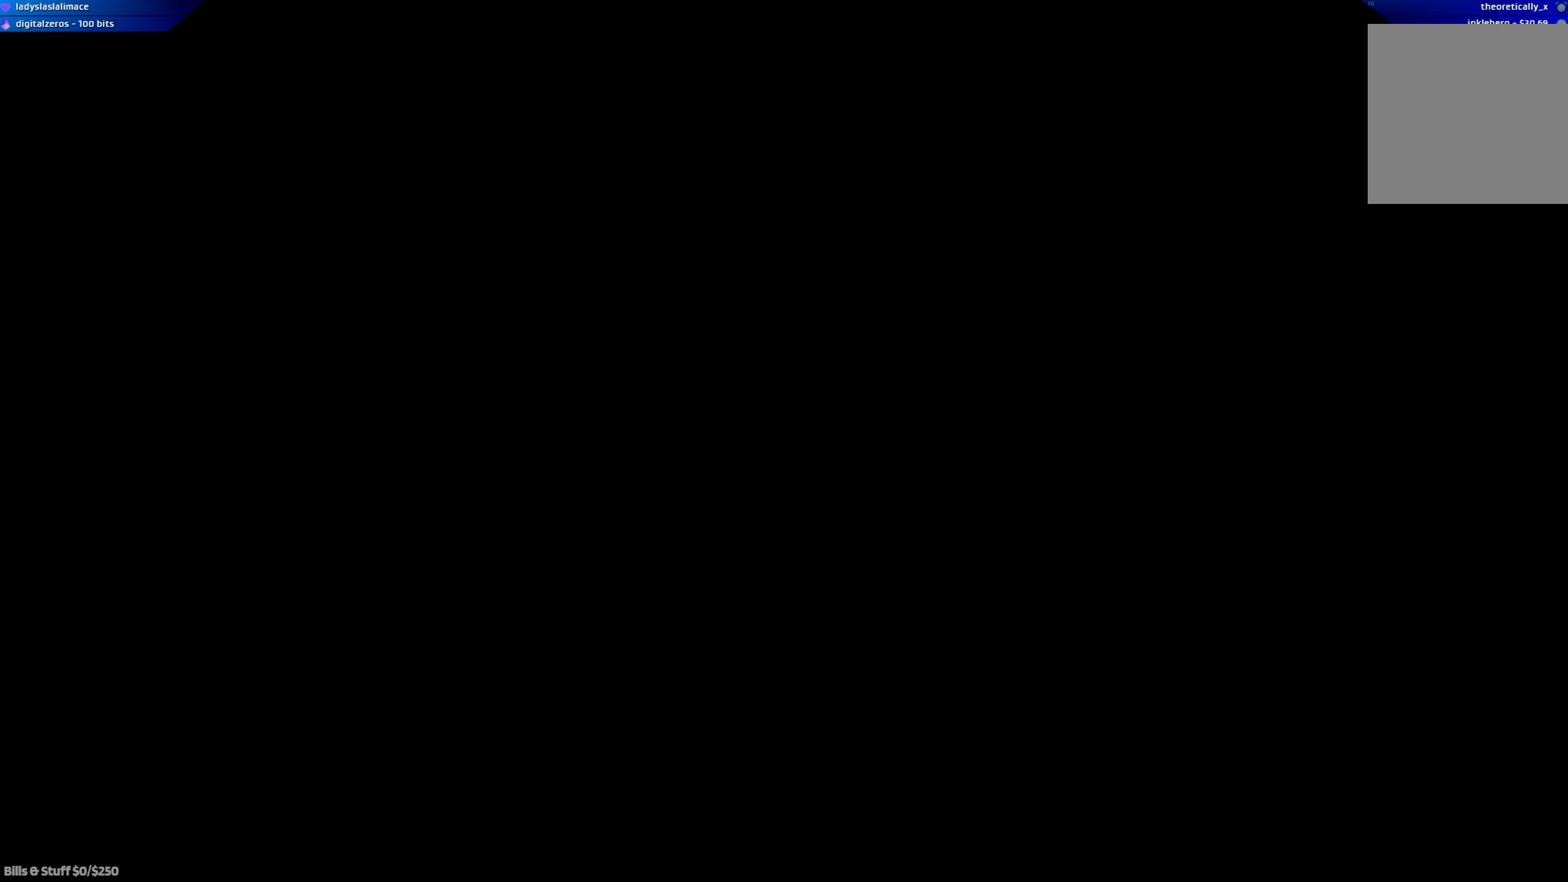
{"buttons": ["R2"], "left_stick": "center", "right_stick": "center", "events": []}
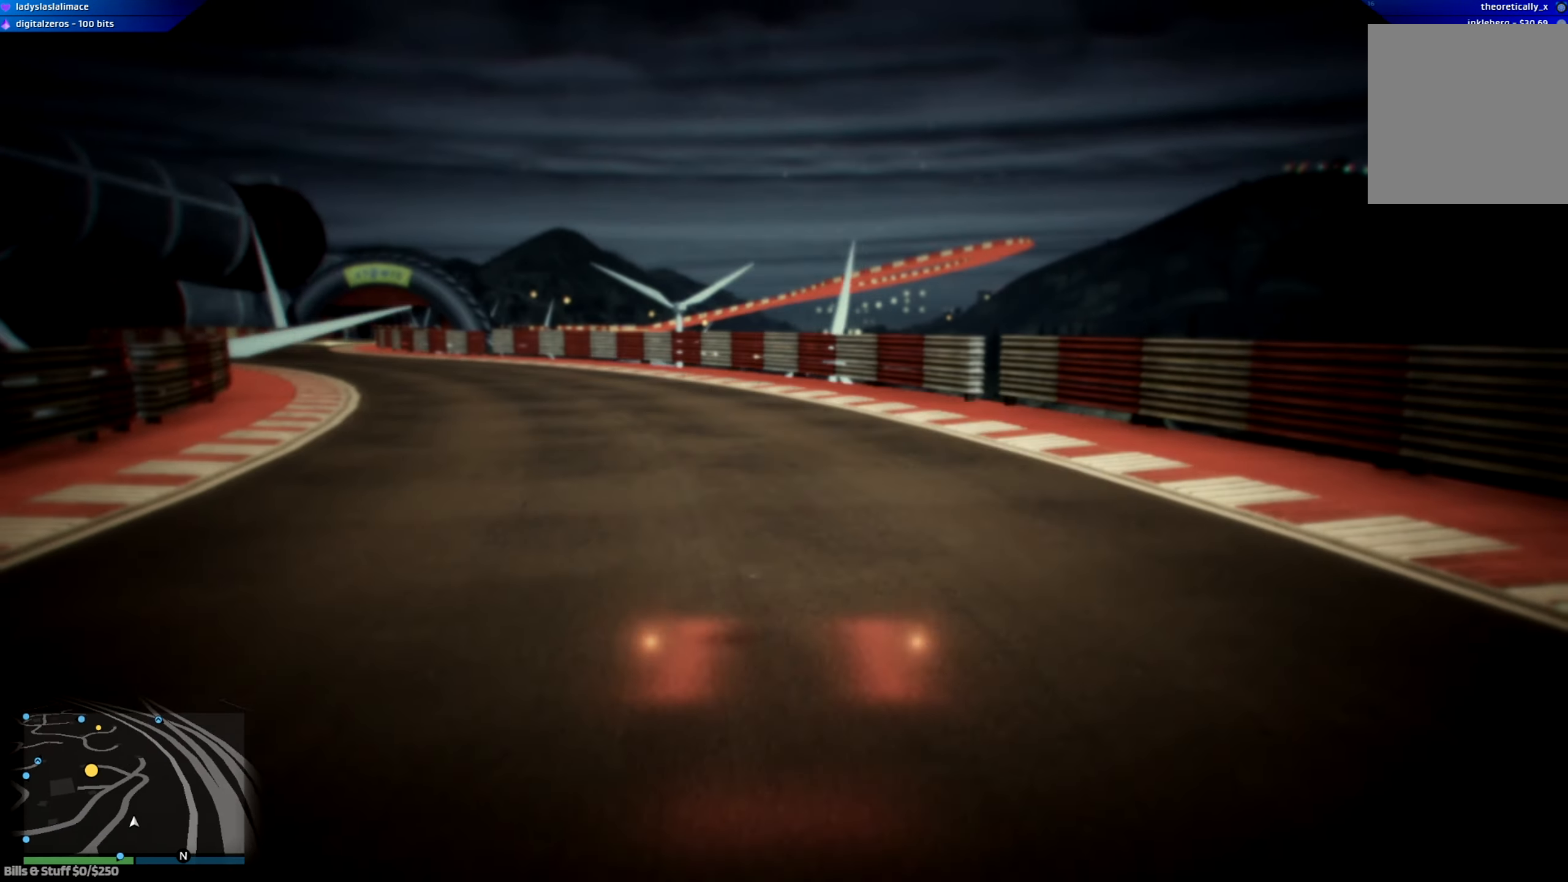
{"buttons": ["R2"], "left_stick": "left", "right_stick": "center", "events": [[467, "left_stick", "left"]]}
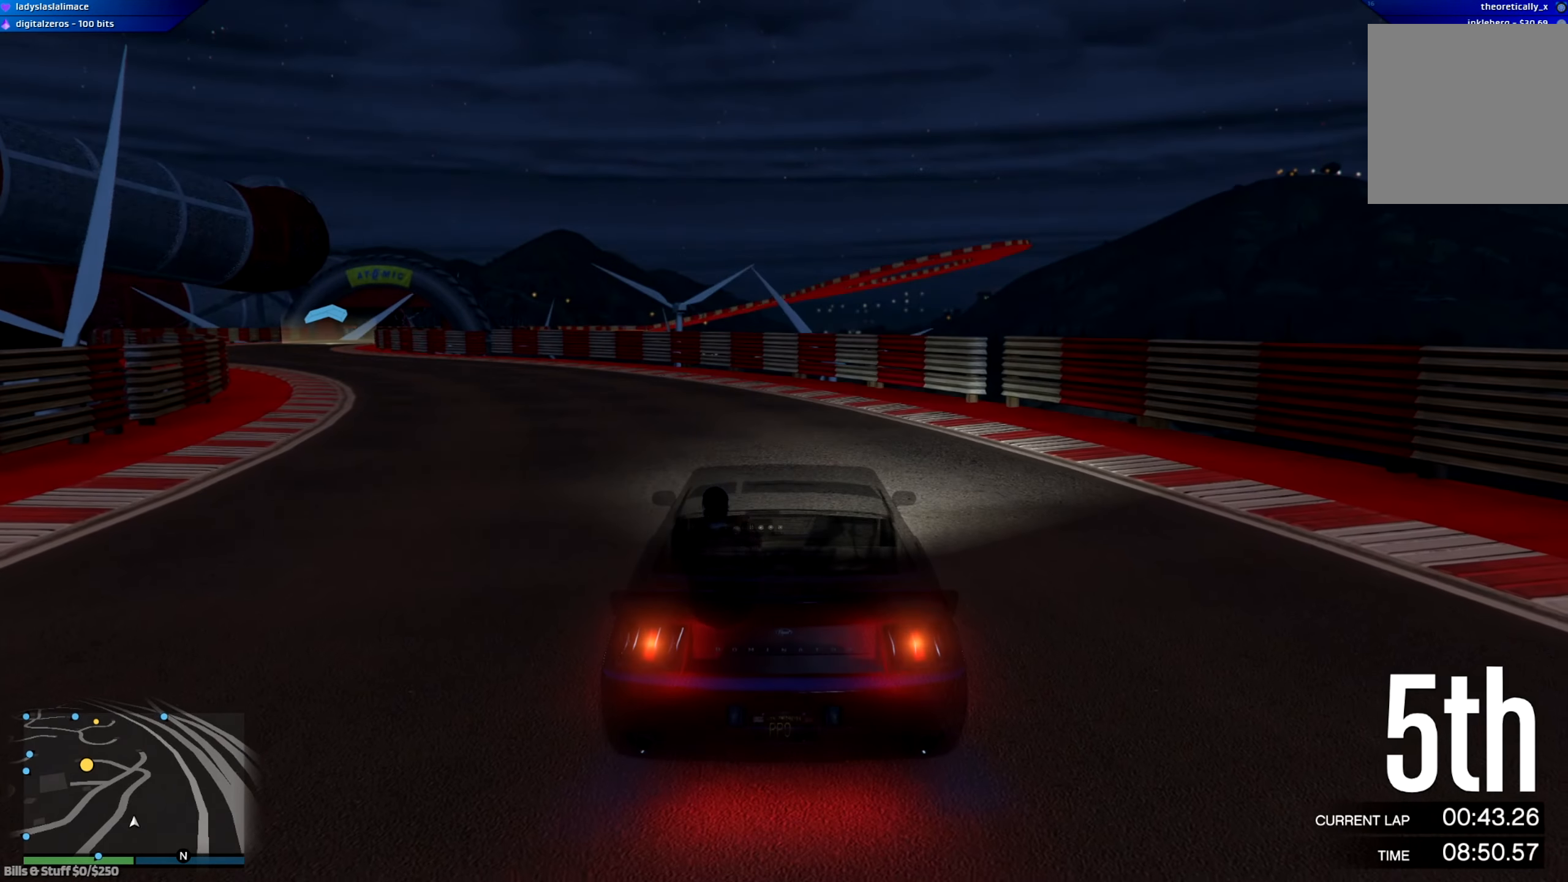
{"buttons": ["R2"], "left_stick": "up-left", "right_stick": "center", "events": [[184, "left_stick", "center"], [384, "left_stick", "left"], [451, "left_stick", "up-left"]]}
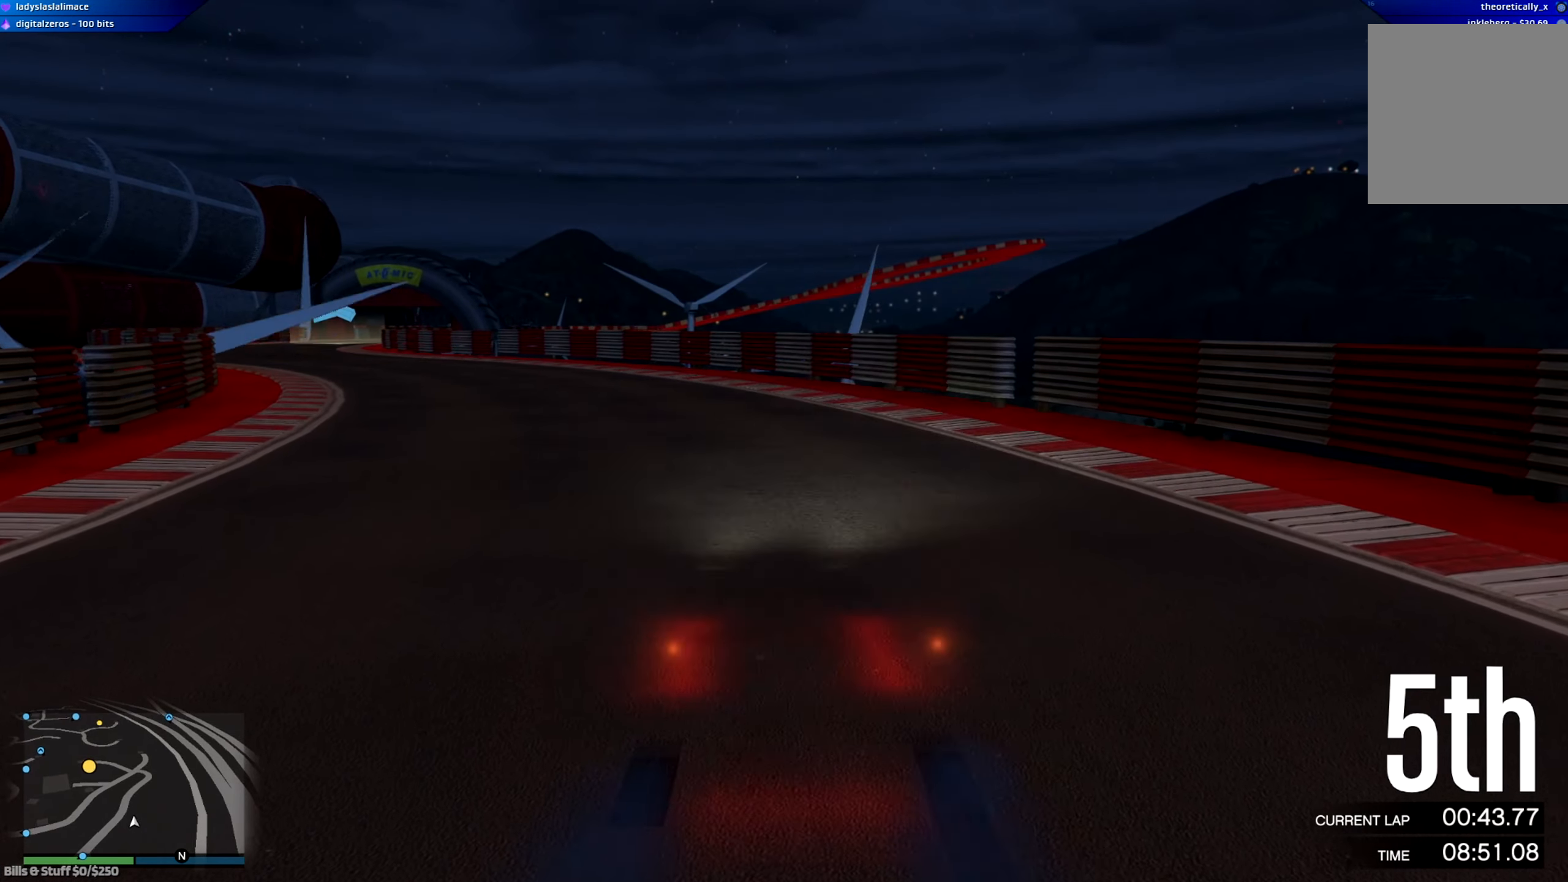
{"buttons": ["R2"], "left_stick": "center", "right_stick": "center", "events": [[66, "left_stick", "center"], [200, "DPAD_RIGHT", "down"], [267, "DPAD_RIGHT", "up"], [384, "DPAD_RIGHT", "down"], [417, "DPAD_RIGHT", "up"]]}
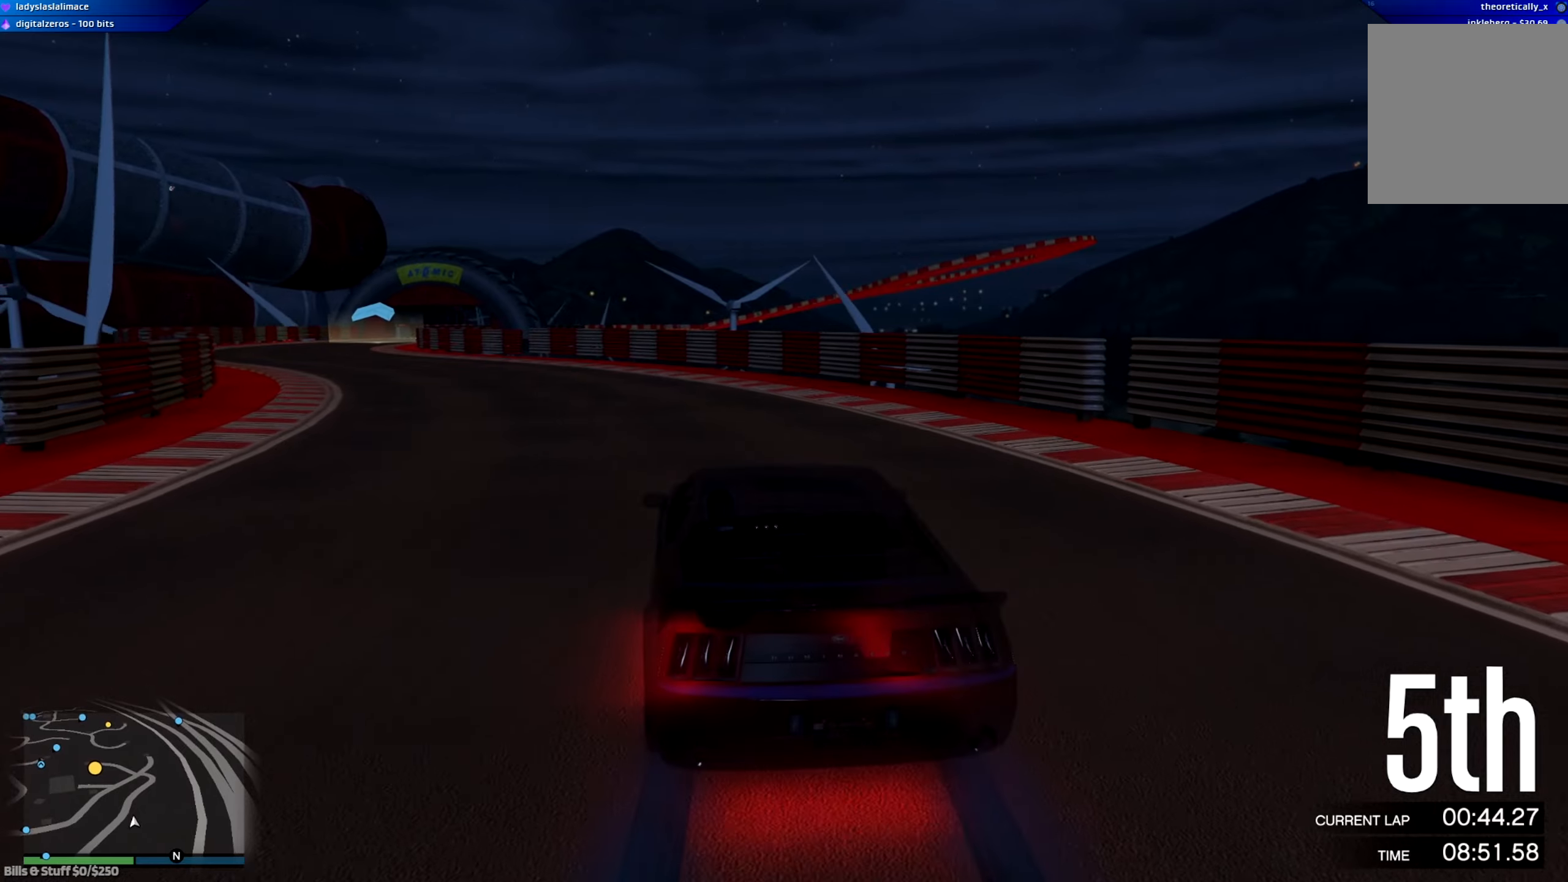
{"buttons": ["R2"], "left_stick": "center", "right_stick": "center", "events": [[83, "left_stick", "left"], [300, "left_stick", "center"]]}
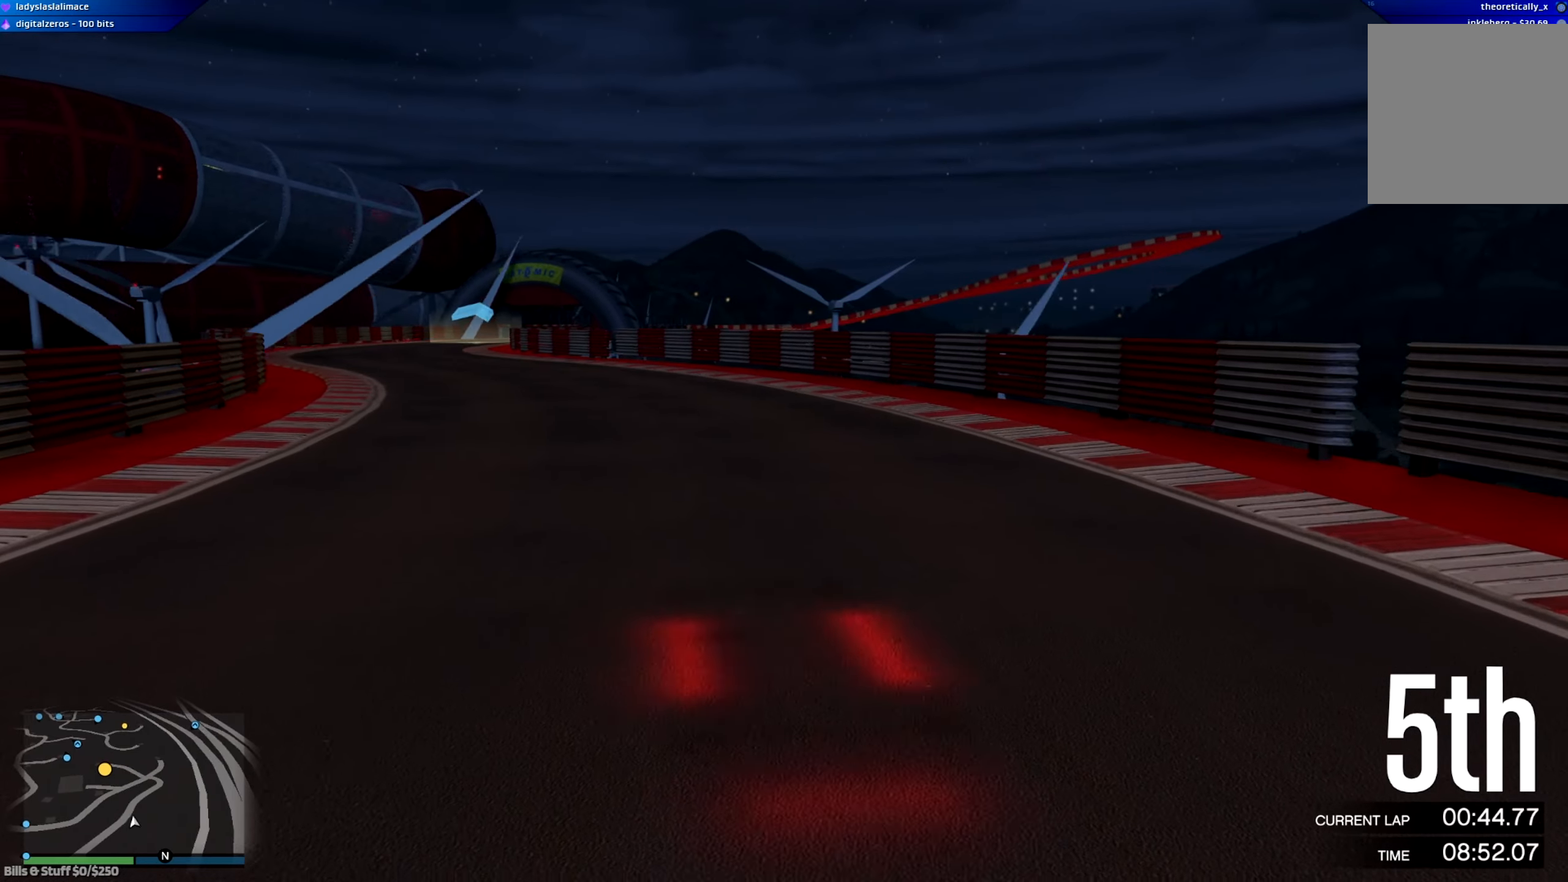
{"buttons": ["R2"], "left_stick": "center", "right_stick": "center", "events": [[33, "left_stick", "left"], [83, "left_stick", "up-left"], [217, "left_stick", "center"]]}